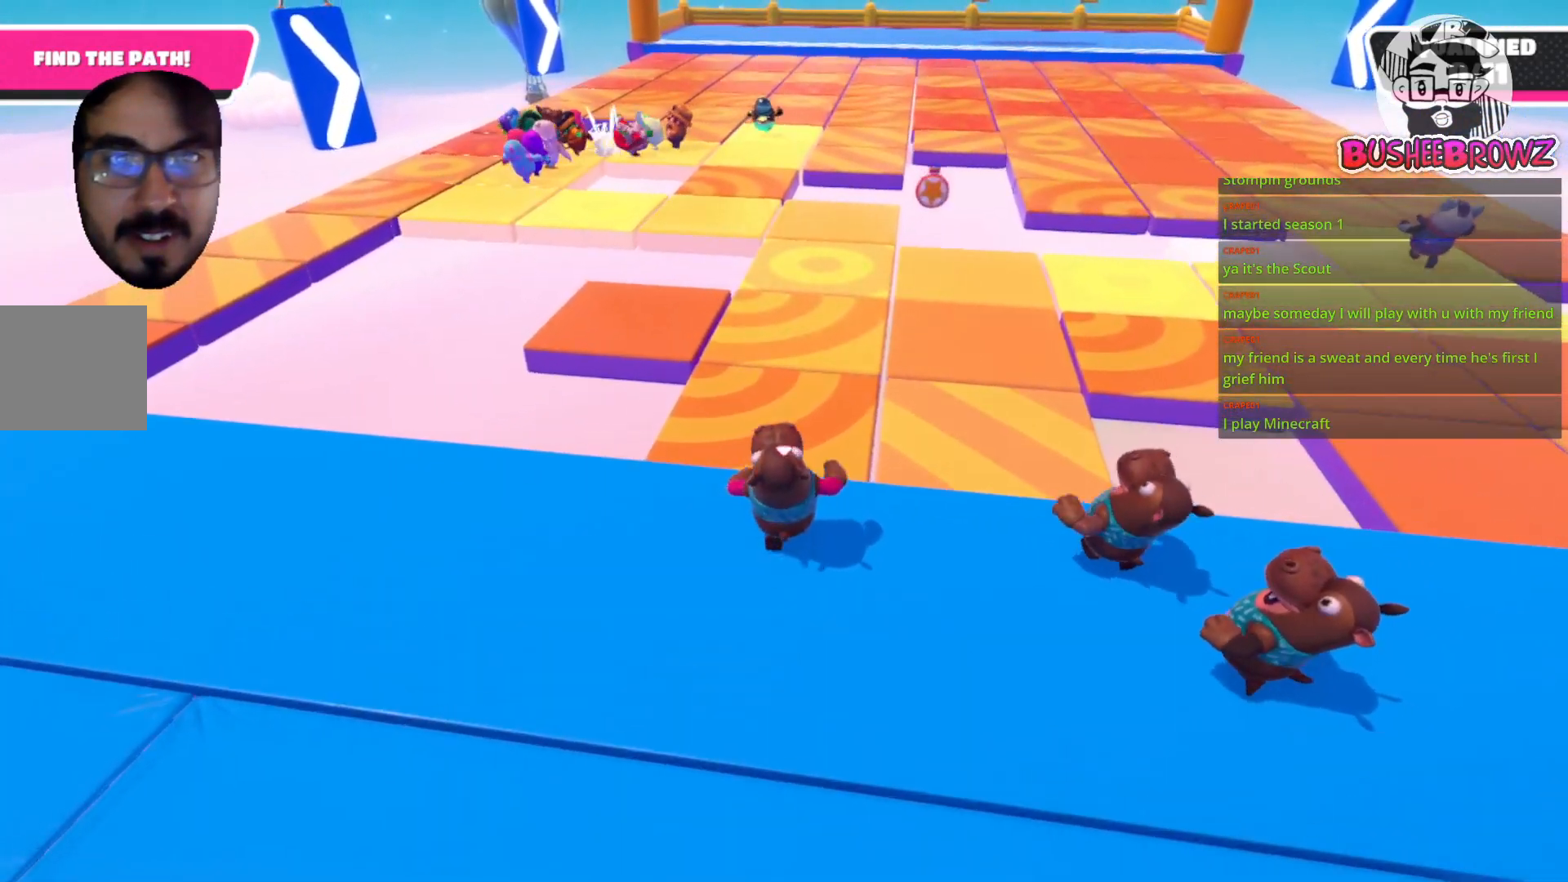
Gameplay with a controller (Xbox layout); each line is a JSON object with the inputs held at the frame after it. "events" lists button and stick changes between this image and that frame as [ms after this image, input, new state], when the widget could be followed in between. Not read: R2.
{"buttons": ["A", "X"], "left_stick": "up", "right_stick": "center", "events": [[133, "A", "down"], [500, "X", "down"]]}
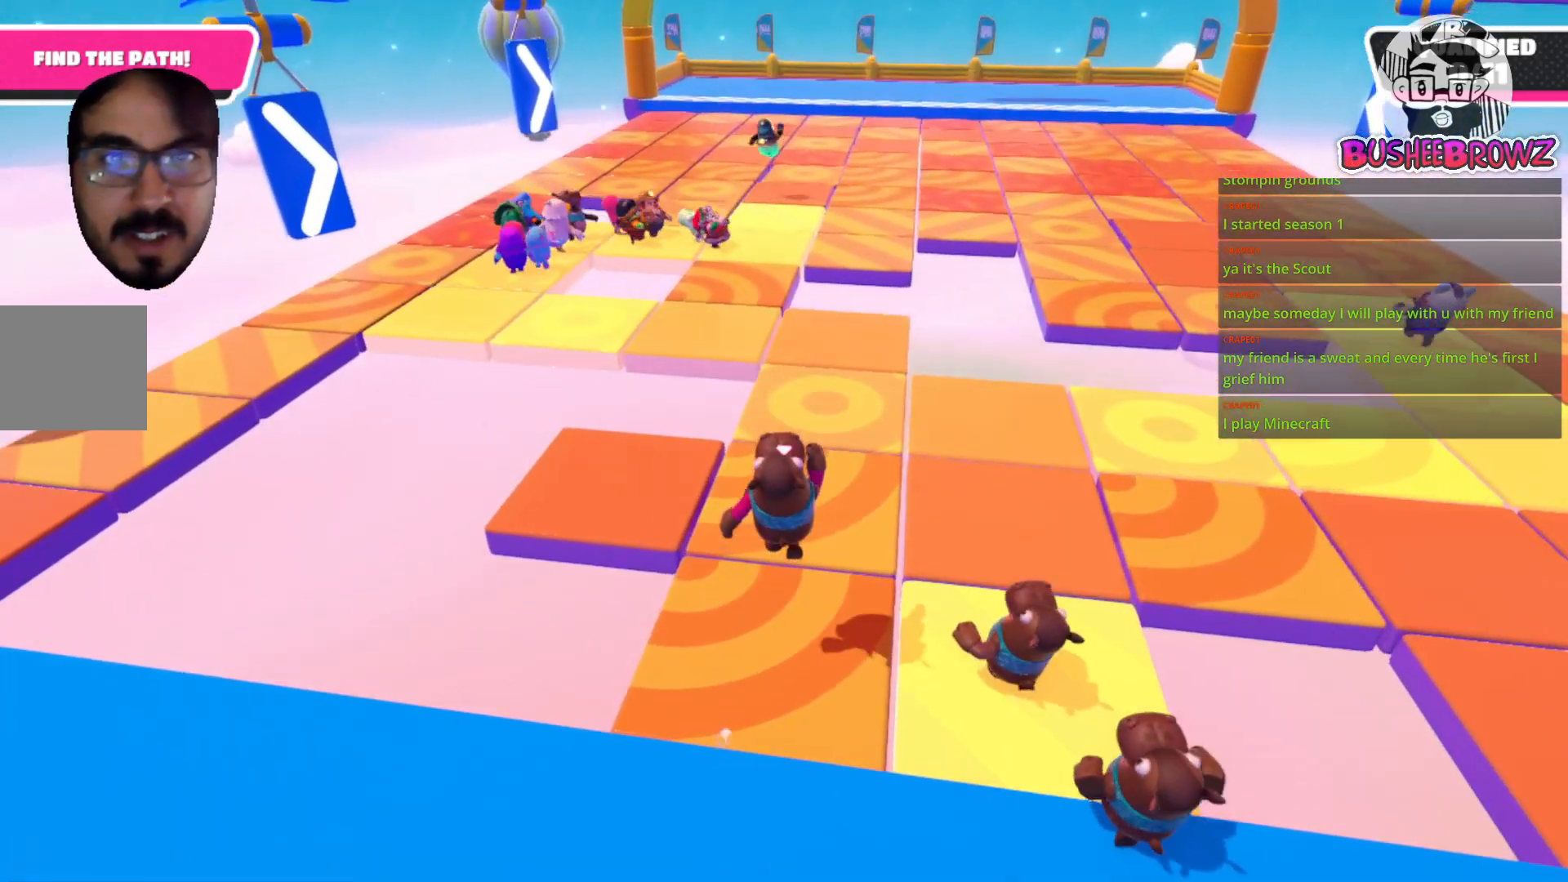
{"buttons": ["X"], "left_stick": "up", "right_stick": "center", "events": [[367, "A", "up"]]}
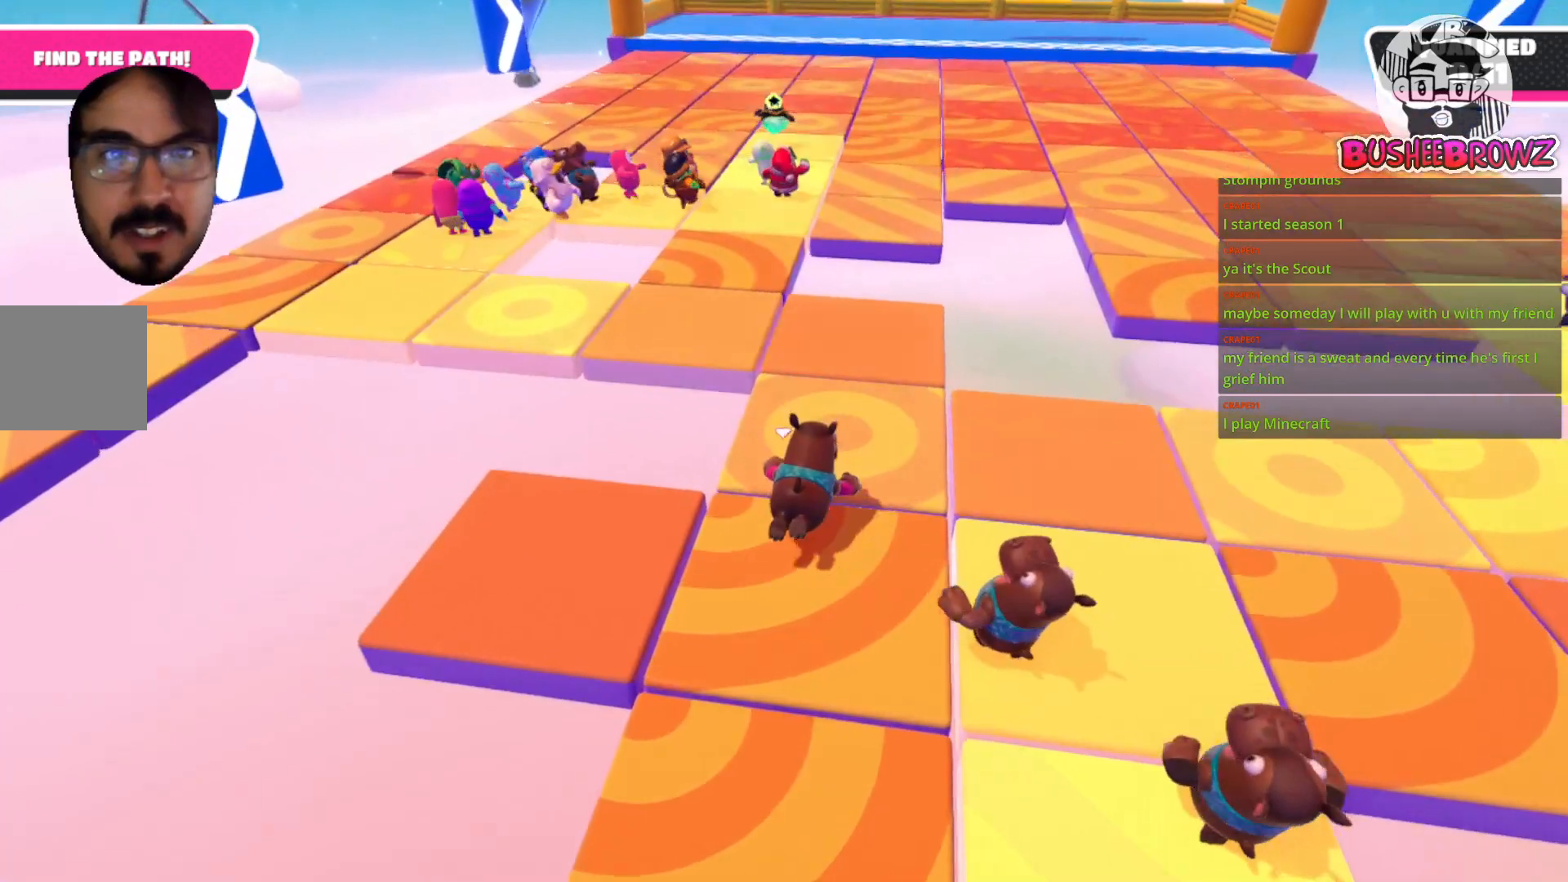
{"buttons": [], "left_stick": "up", "right_stick": "center", "events": [[133, "X", "up"]]}
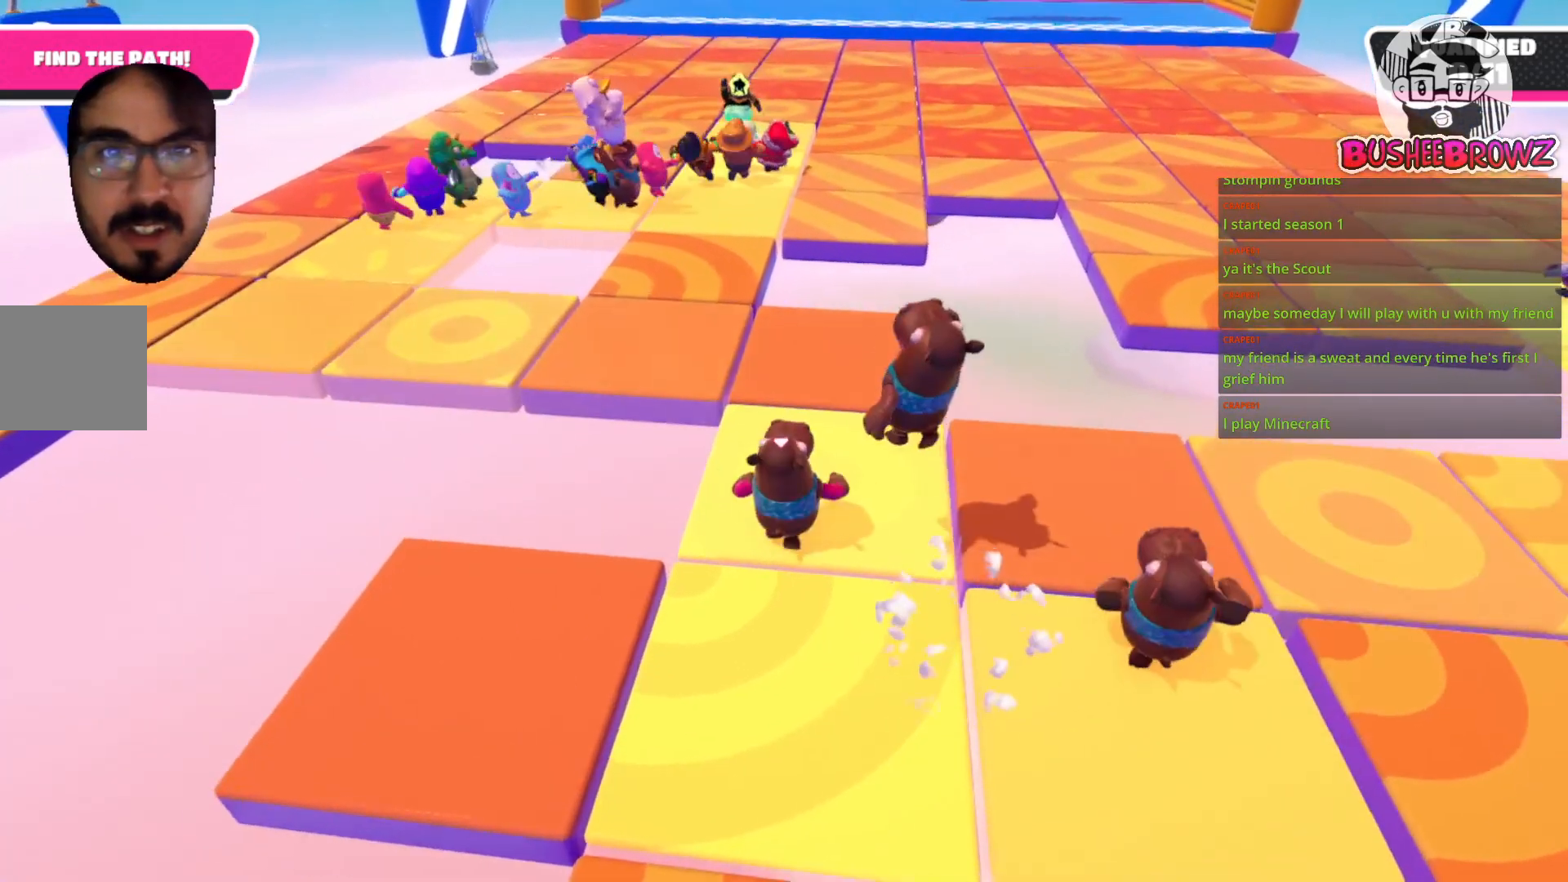
{"buttons": [], "left_stick": "up-left", "right_stick": "center", "events": [[367, "left_stick", "up-left"]]}
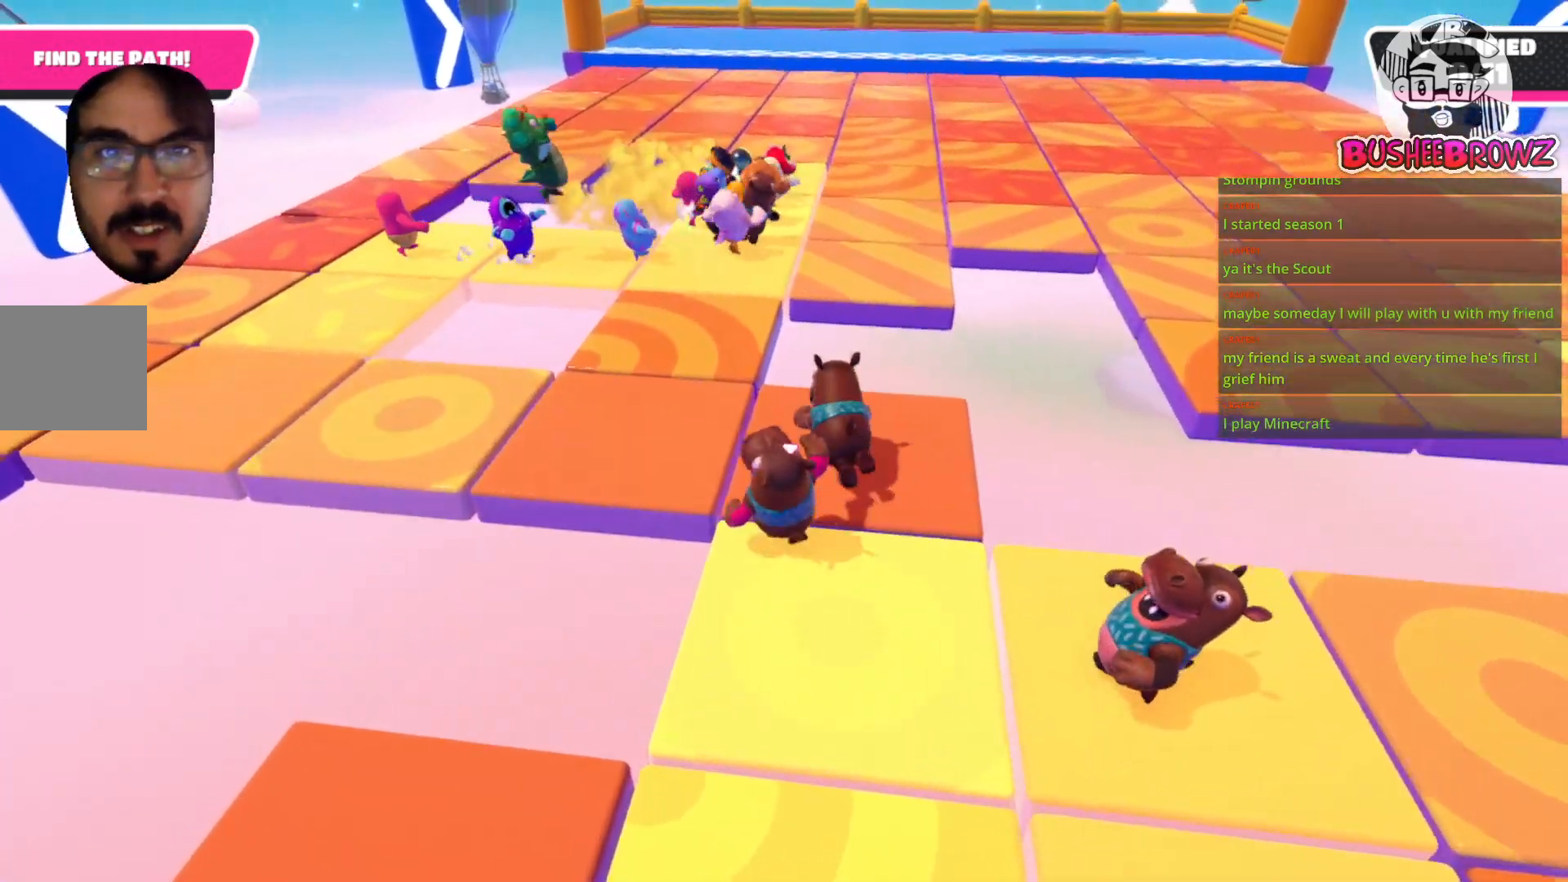
{"buttons": [], "left_stick": "up", "right_stick": "center", "events": [[367, "left_stick", "up"]]}
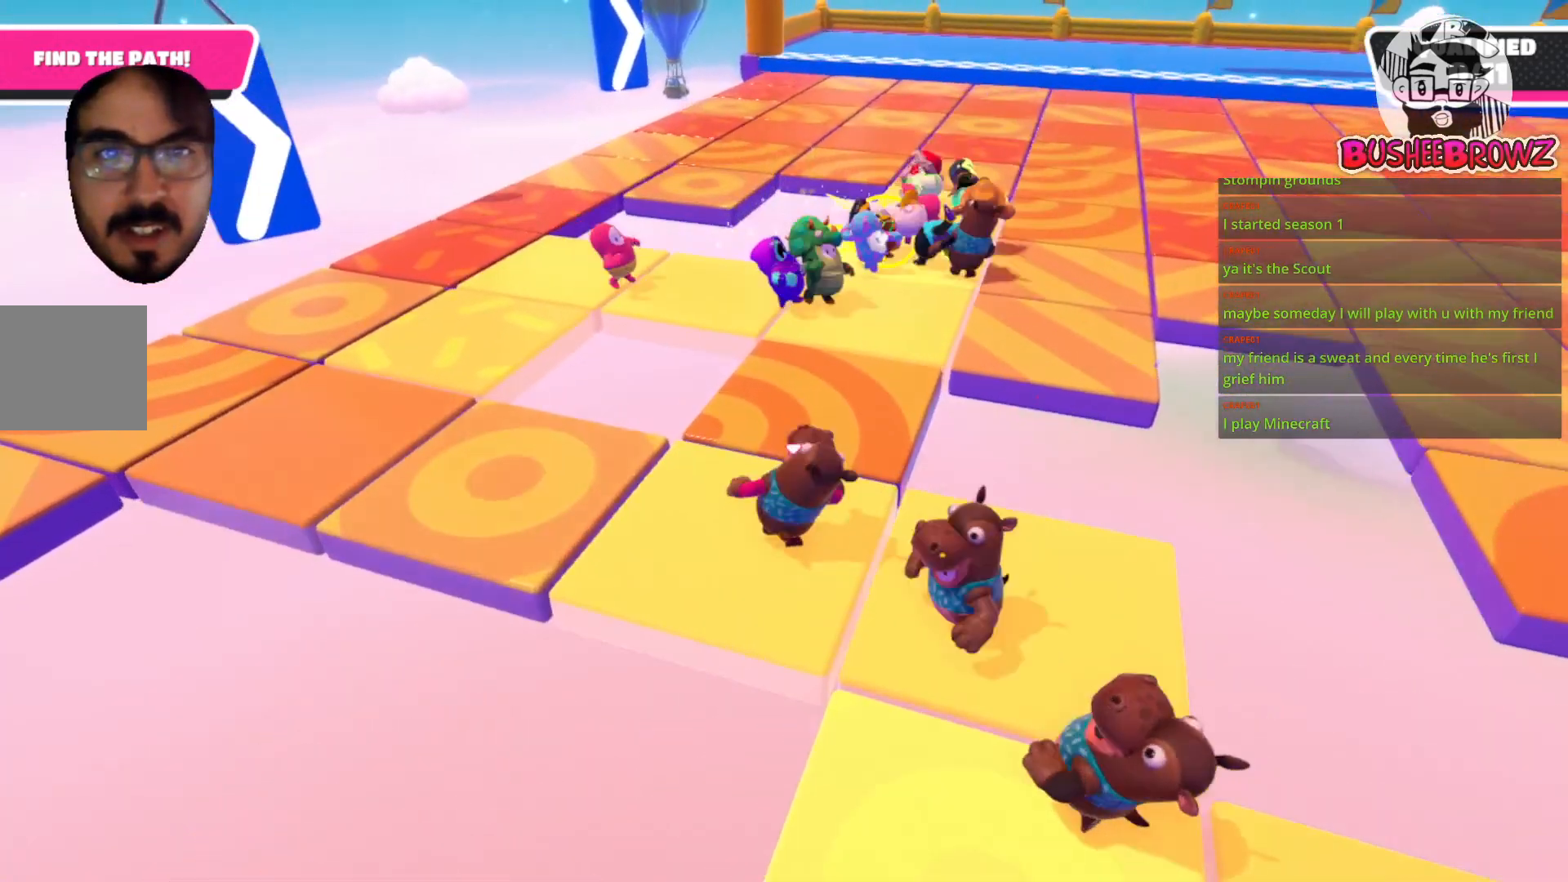
{"buttons": ["A"], "left_stick": "up", "right_stick": "center", "events": [[200, "right_stick", "right"], [300, "right_stick", "center"], [367, "A", "down"]]}
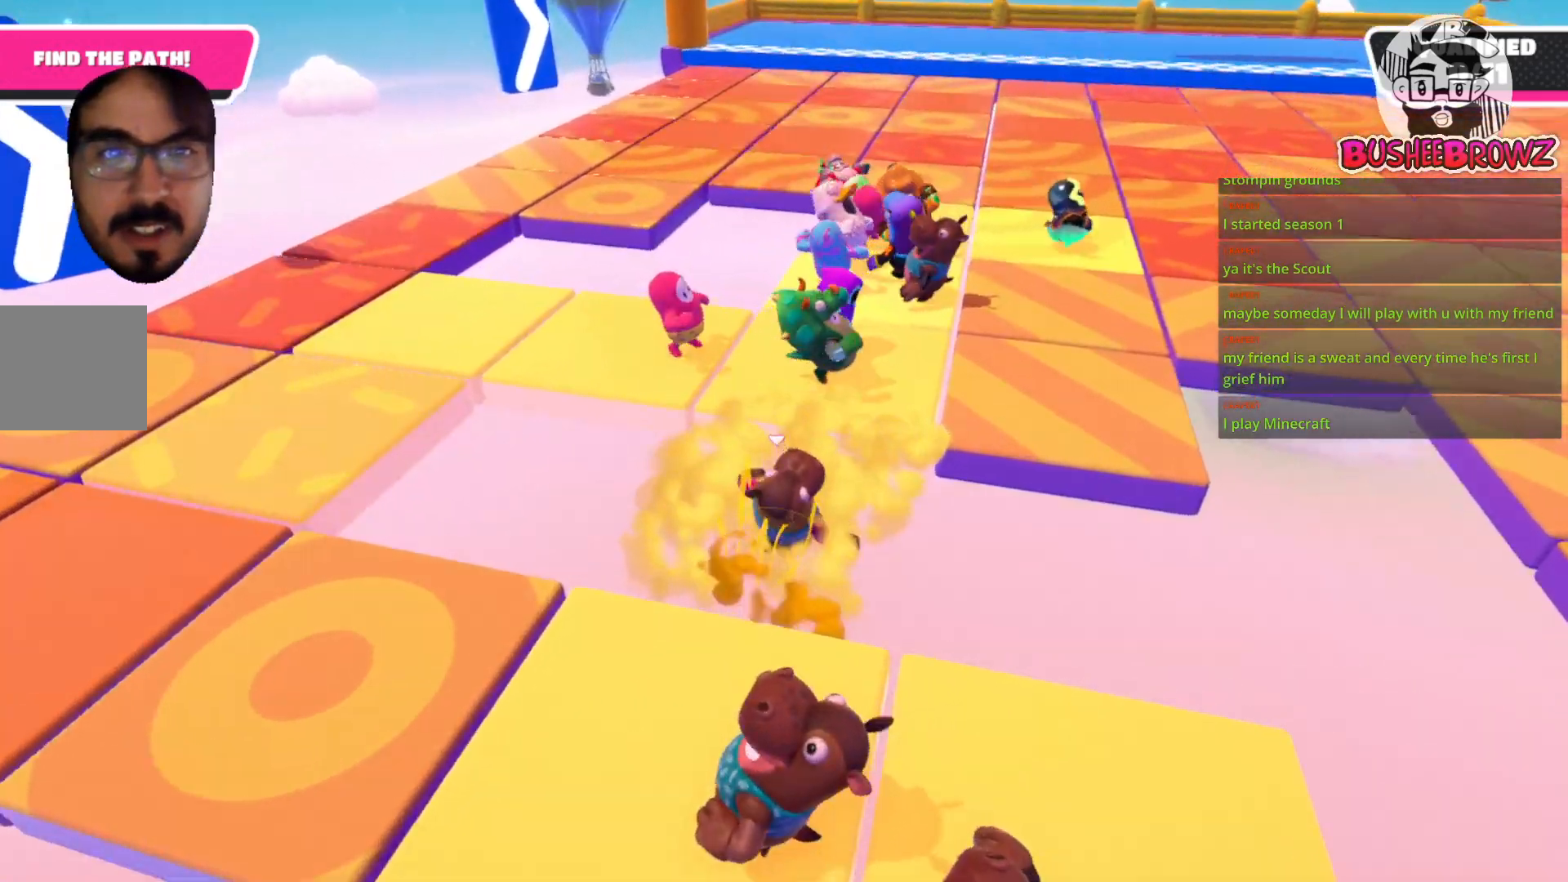
{"buttons": ["A"], "left_stick": "up", "right_stick": "center", "events": [[100, "A", "up"], [233, "A", "down"], [367, "A", "up"], [467, "A", "down"]]}
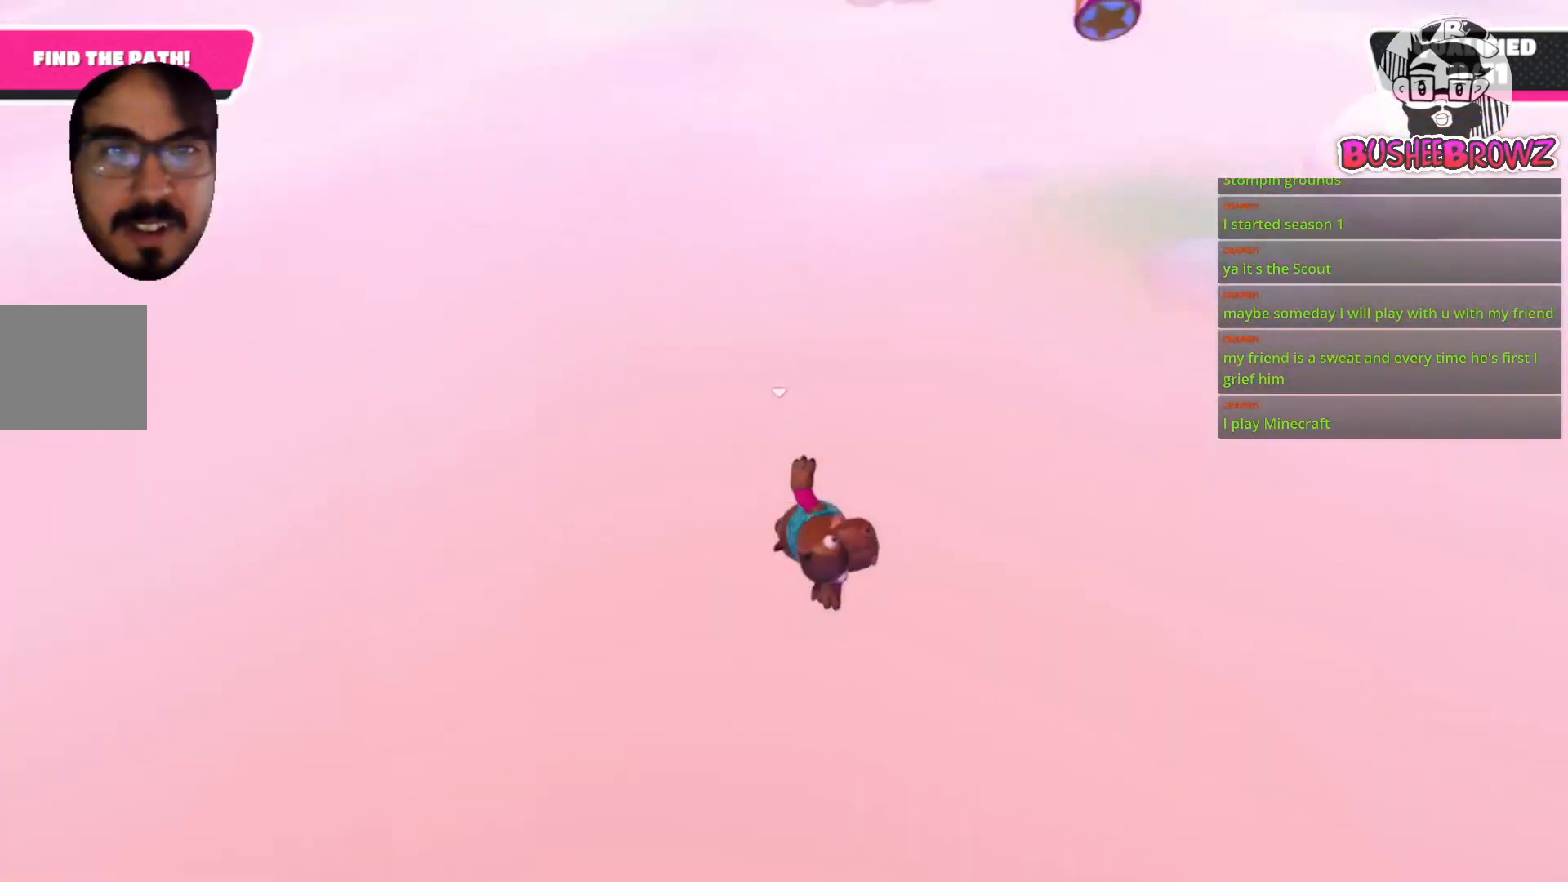
{"buttons": ["A"], "left_stick": "center", "right_stick": "center", "events": [[100, "A", "up"], [133, "A", "down"], [233, "left_stick", "center"], [267, "A", "up"], [383, "A", "down"]]}
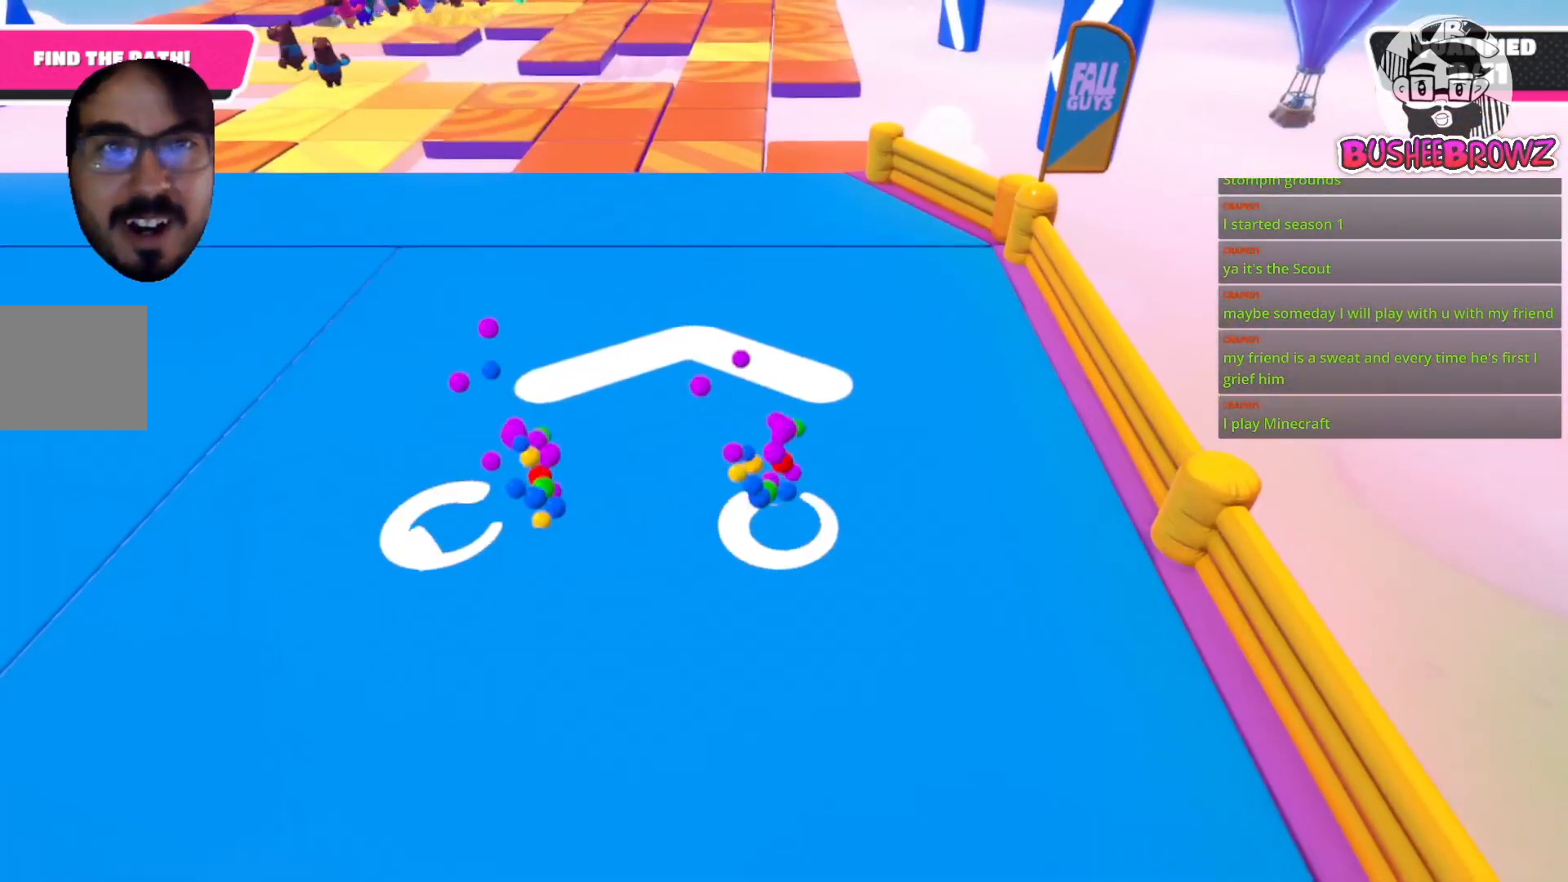
{"buttons": [], "left_stick": "up-left", "right_stick": "center", "events": [[67, "A", "up"], [67, "left_stick", "up"], [300, "left_stick", "up-left"]]}
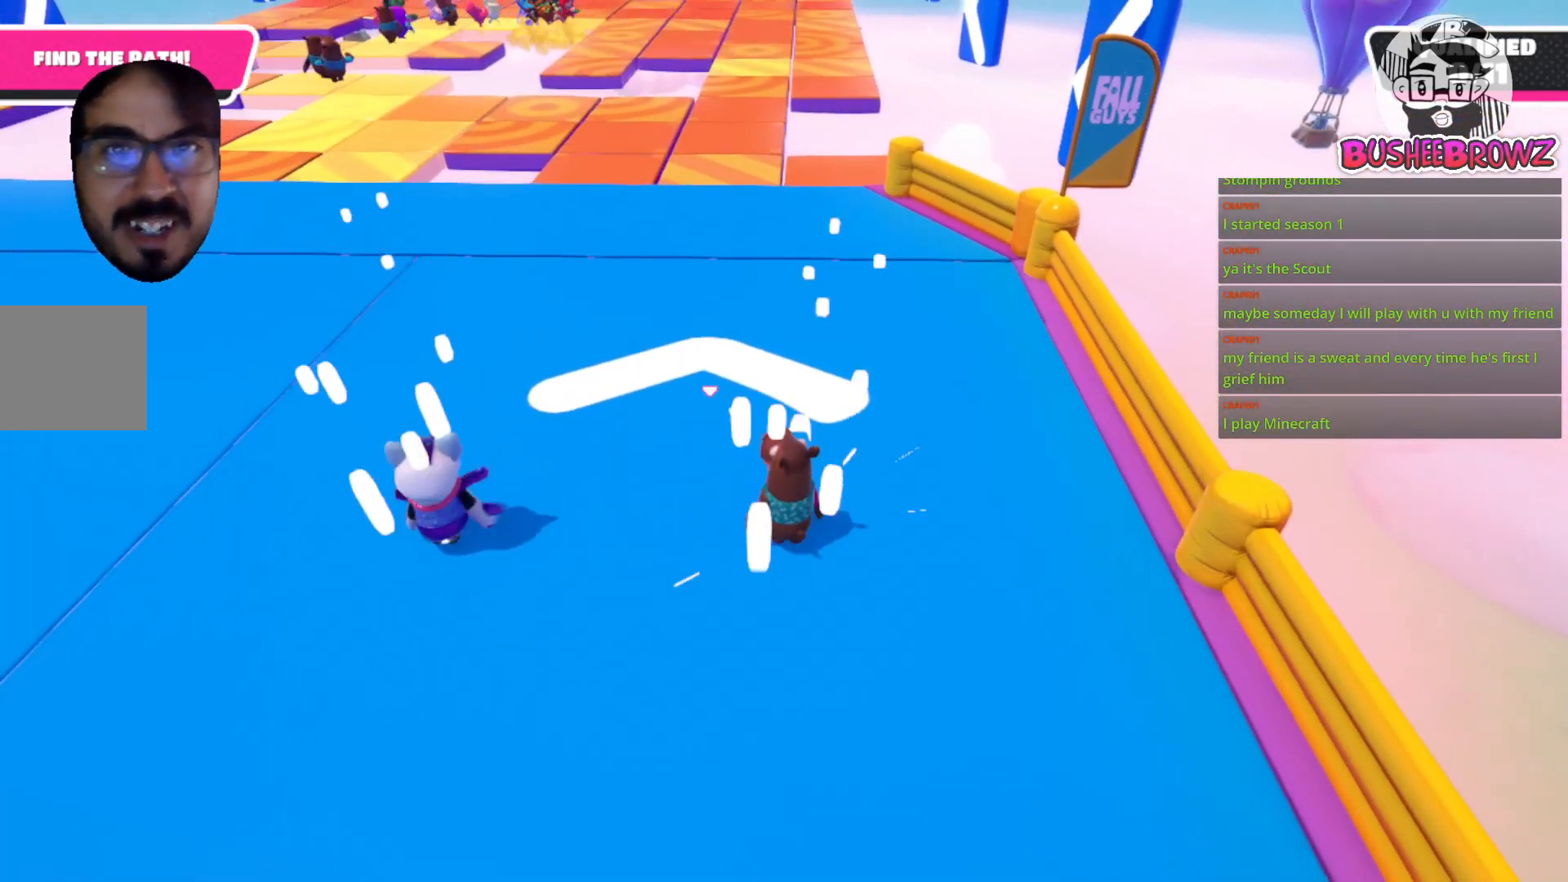
{"buttons": [], "left_stick": "up-left", "right_stick": "center", "events": [[67, "right_stick", "left"], [200, "right_stick", "center"]]}
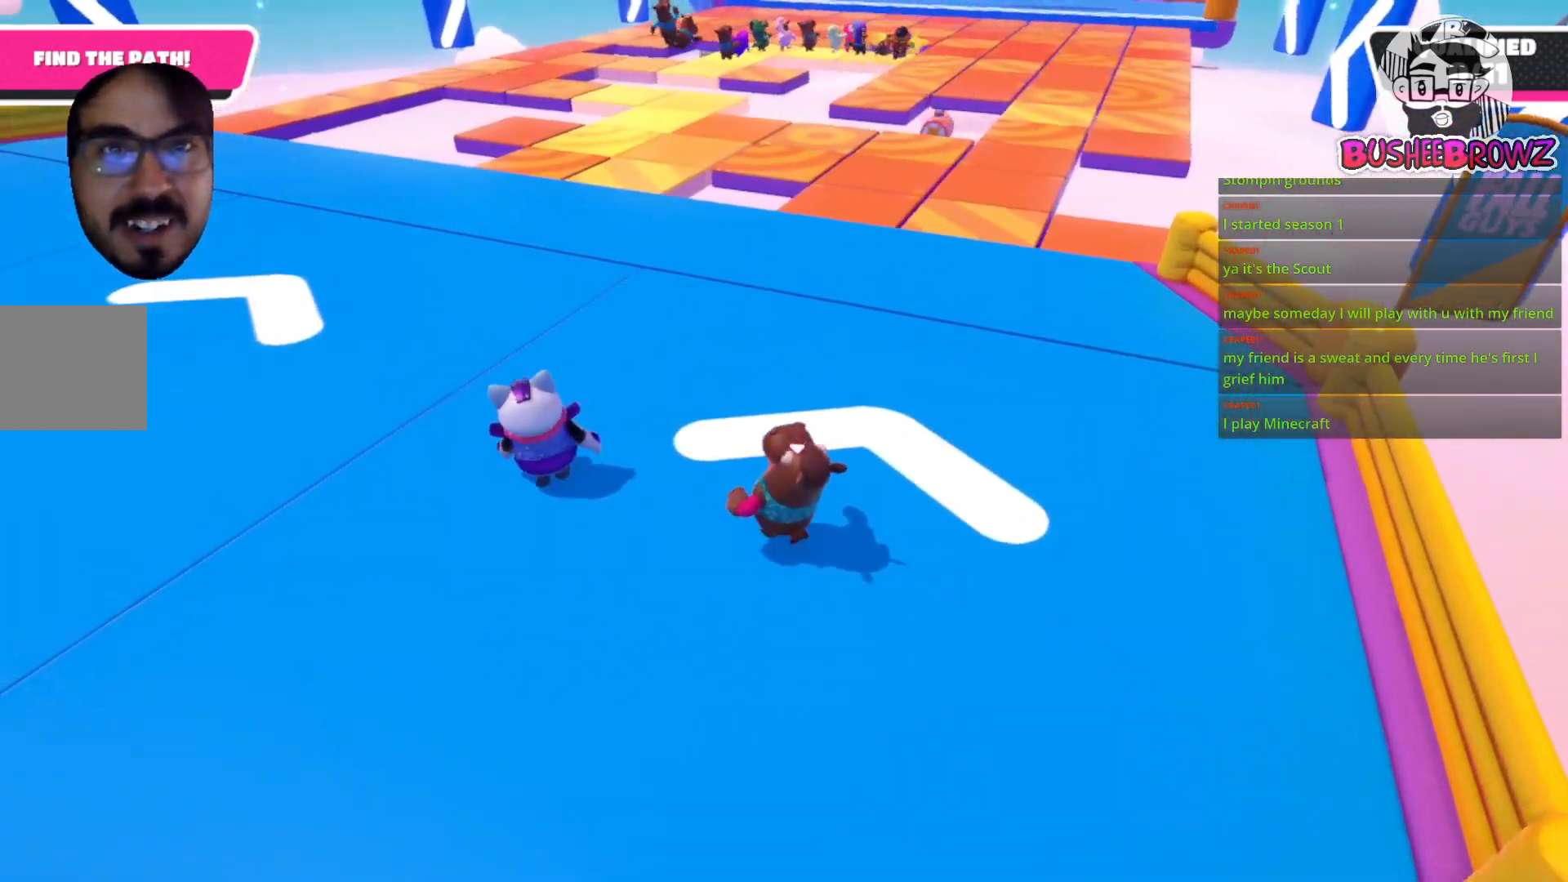
{"buttons": [], "left_stick": "up", "right_stick": "center", "events": [[267, "left_stick", "up"]]}
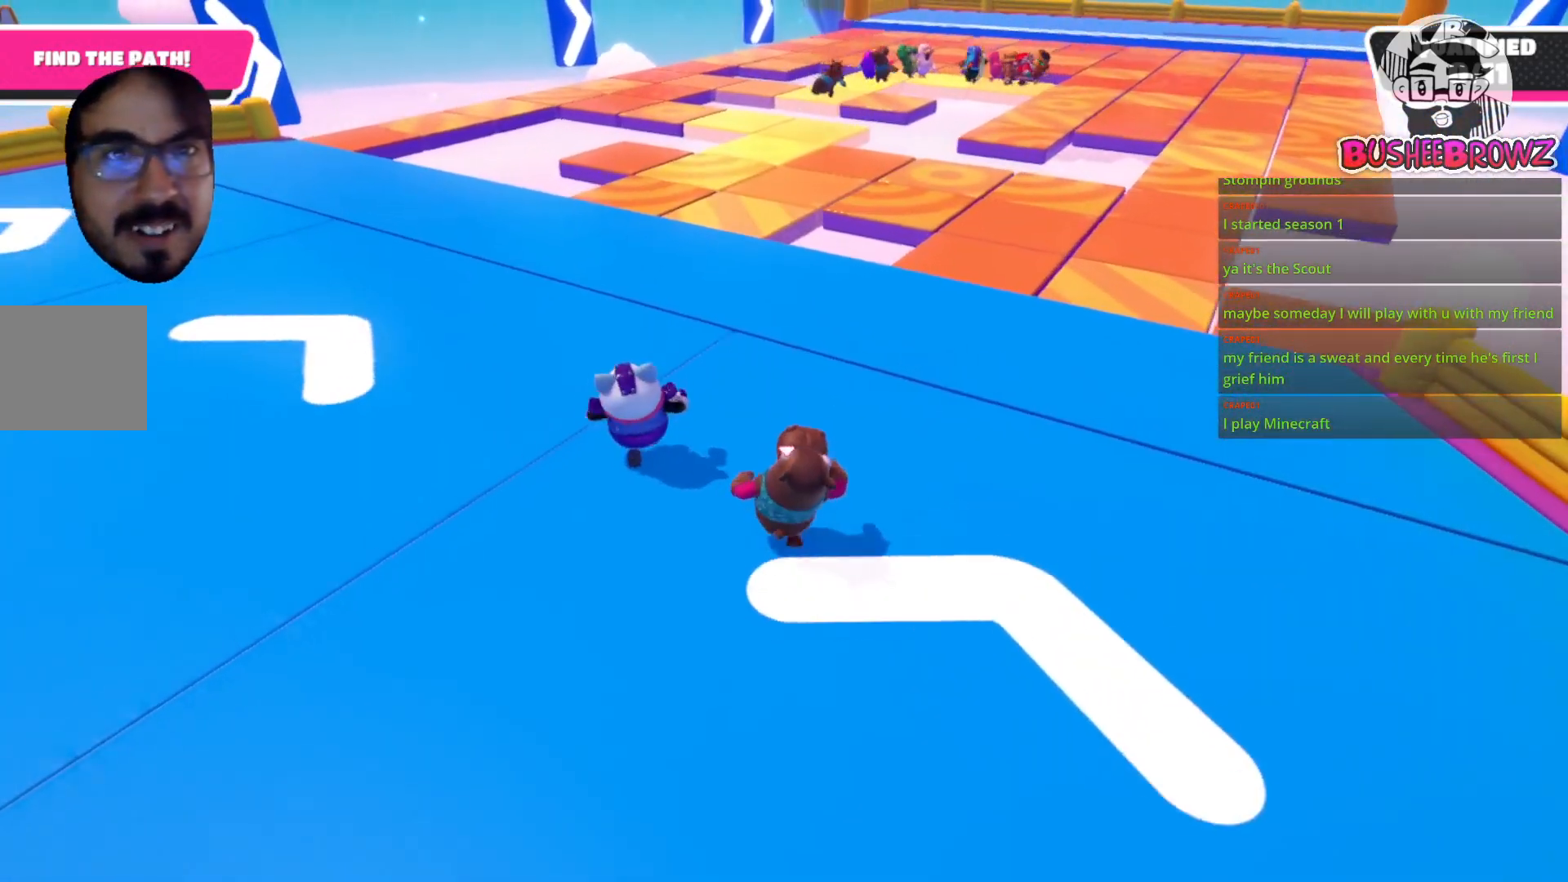
{"buttons": [], "left_stick": "up", "right_stick": "center", "events": []}
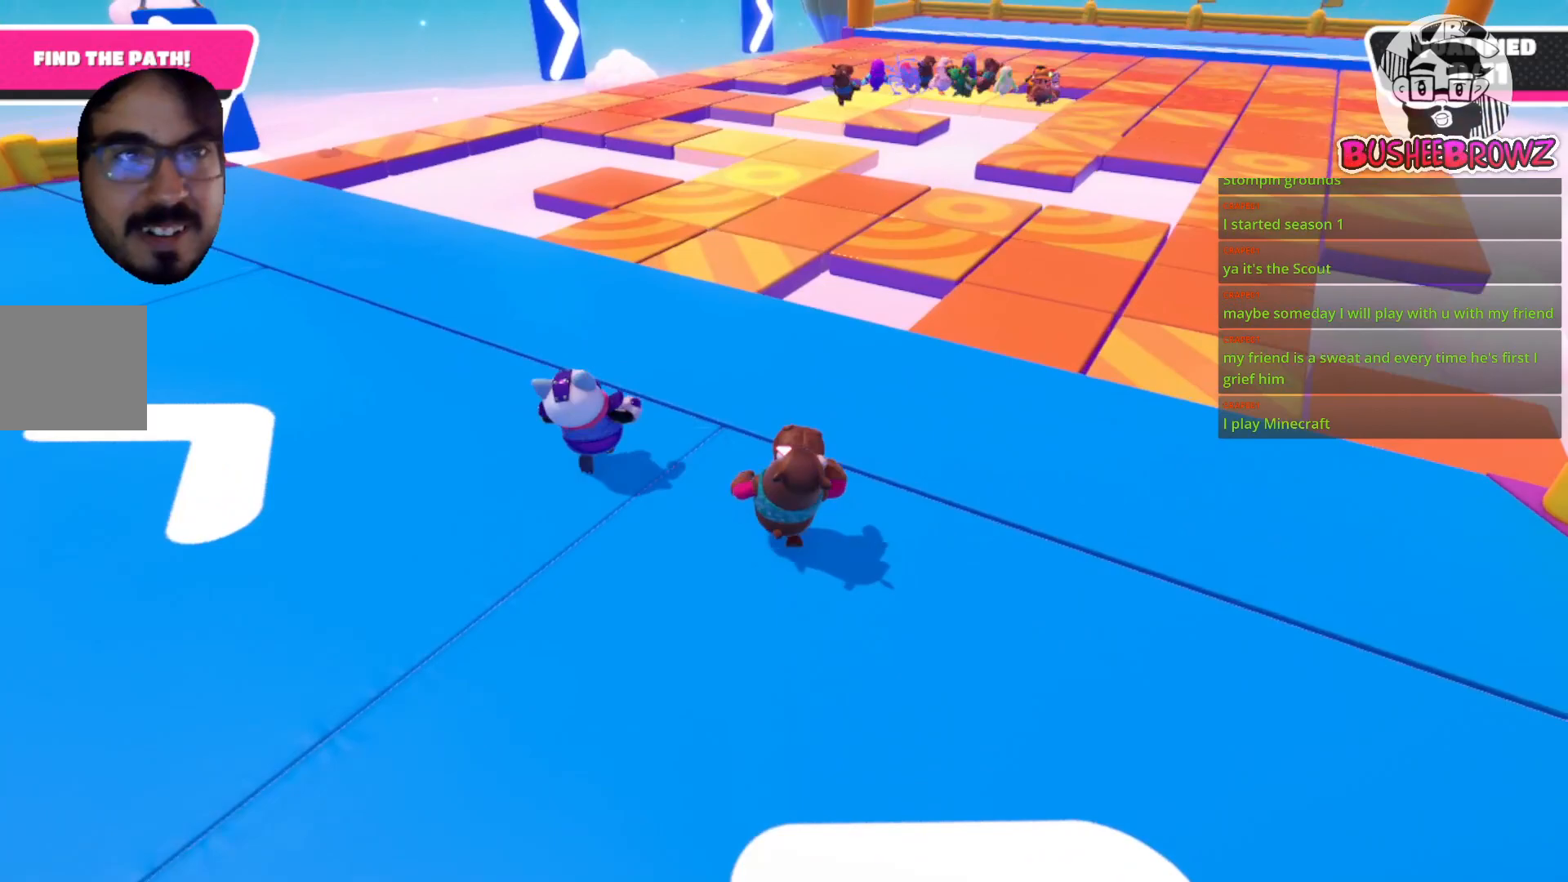
{"buttons": [], "left_stick": "up", "right_stick": "center", "events": []}
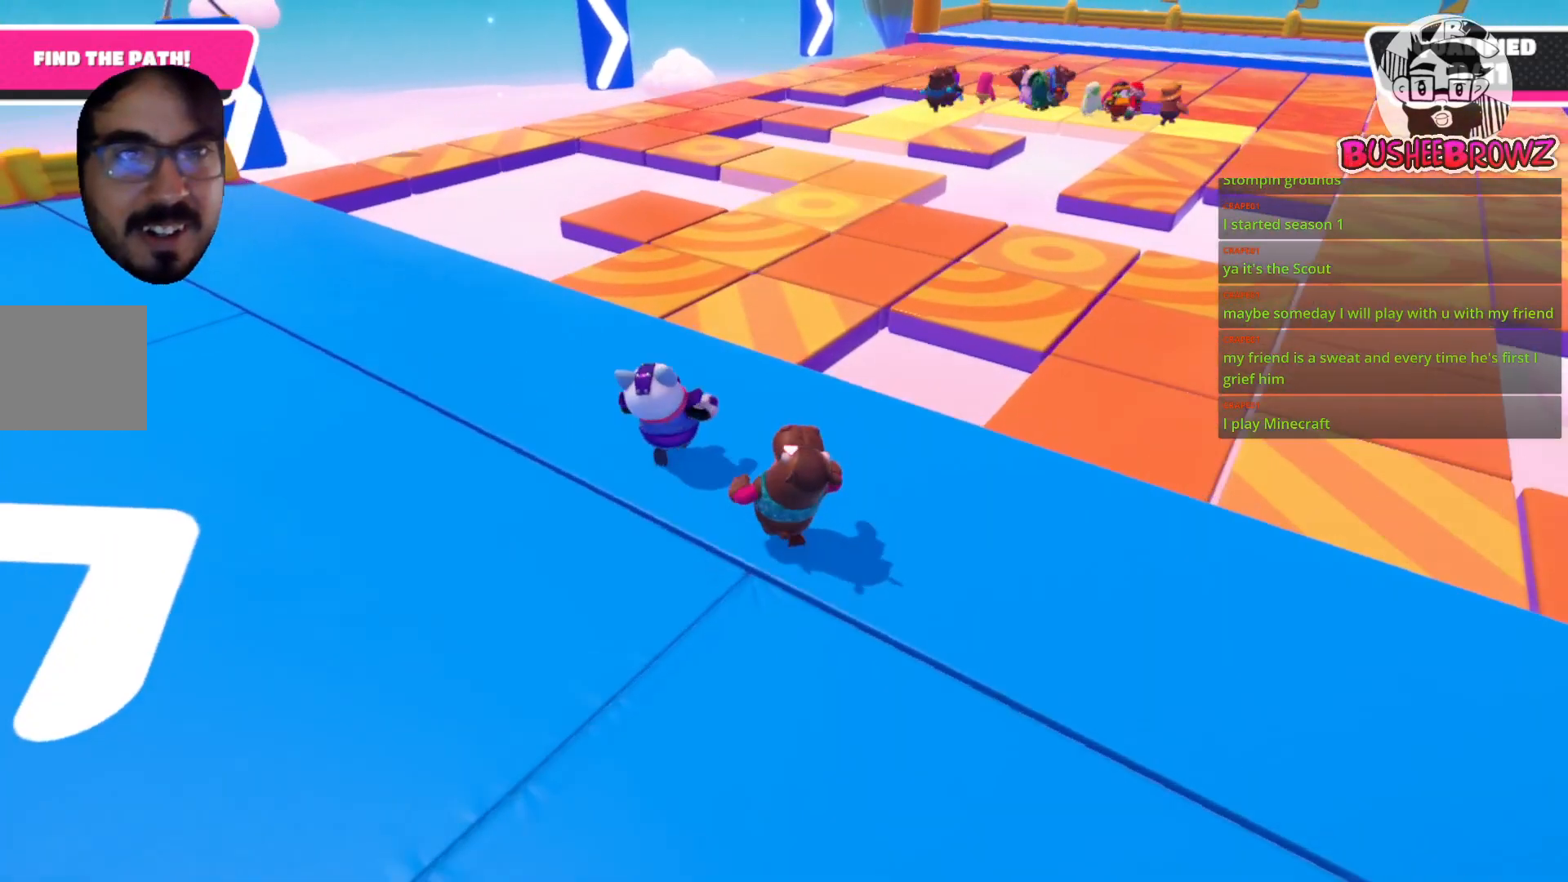
{"buttons": [], "left_stick": "up", "right_stick": "right", "events": [[433, "right_stick", "right"]]}
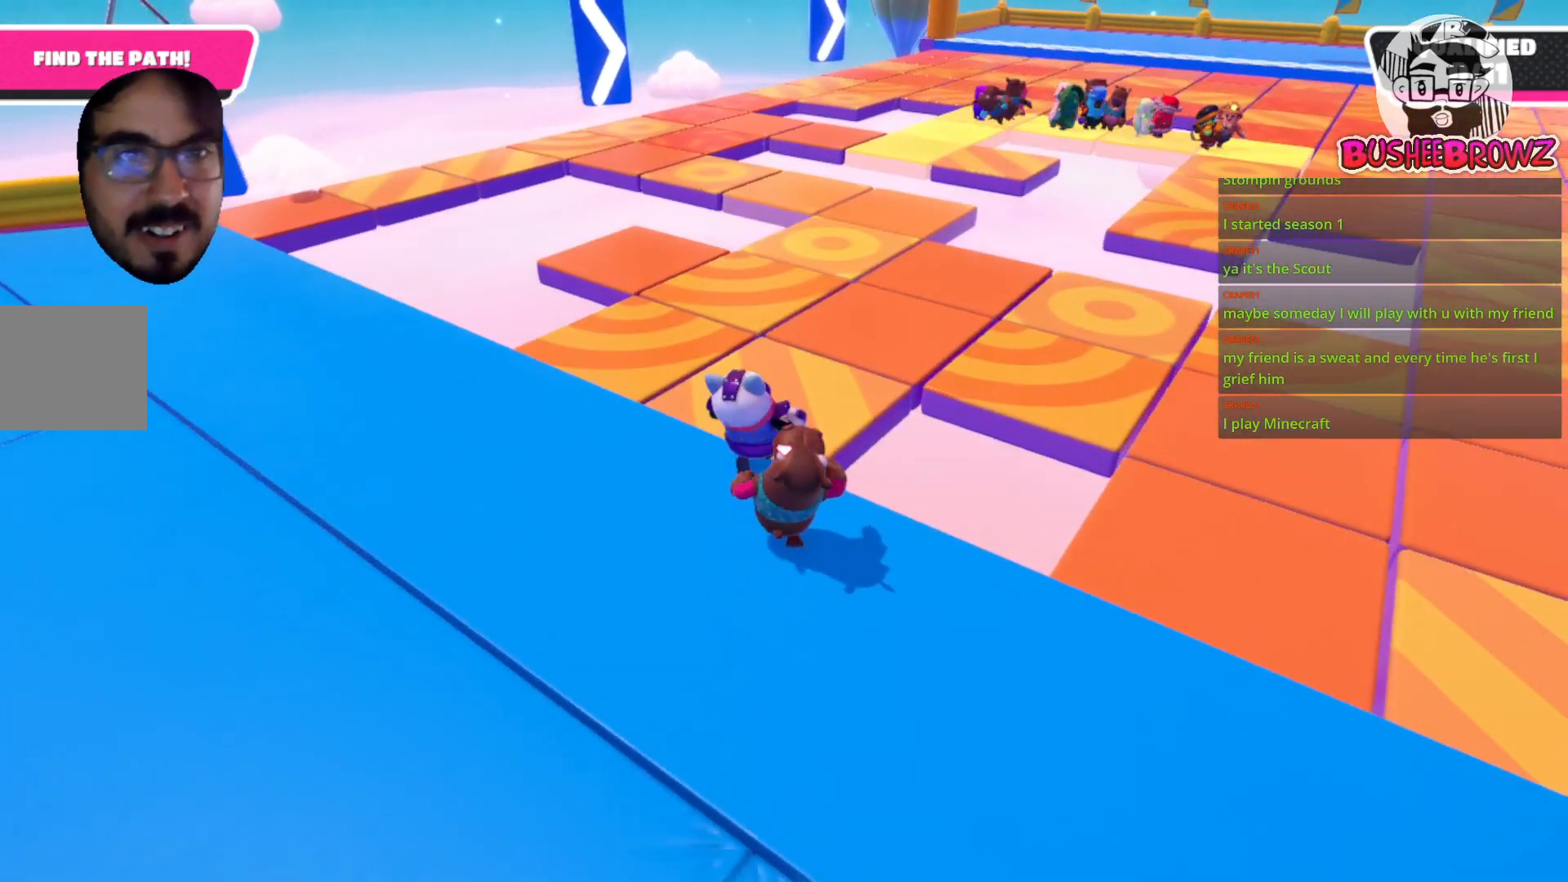
{"buttons": [], "left_stick": "up", "right_stick": "right", "events": [[33, "right_stick", "center"], [133, "left_stick", "up-left"], [333, "left_stick", "up"], [467, "right_stick", "right"]]}
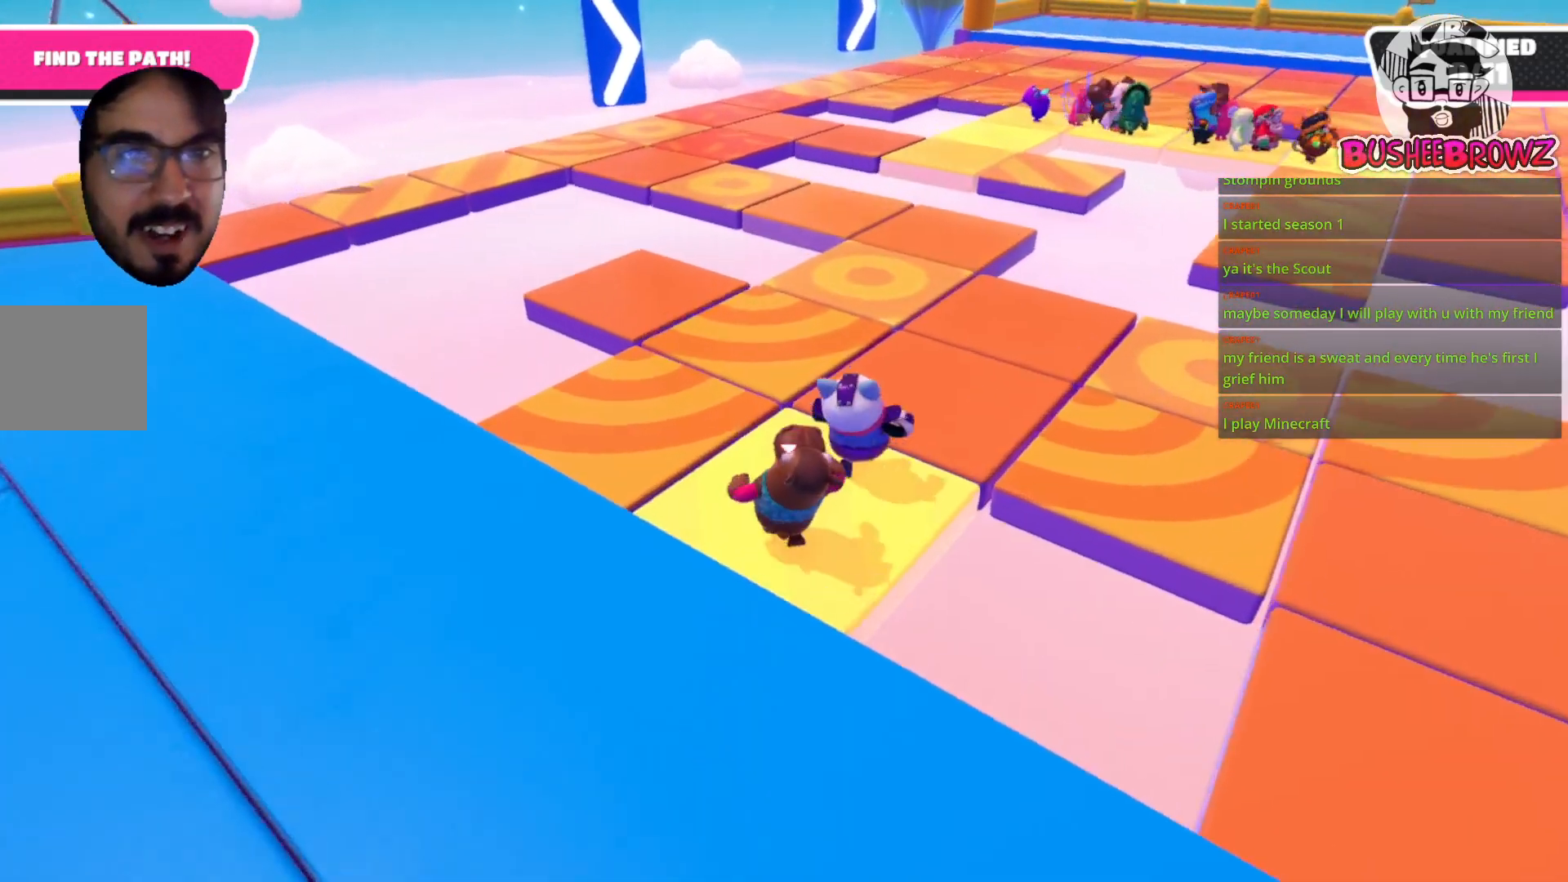
{"buttons": [], "left_stick": "up", "right_stick": "right", "events": [[133, "right_stick", "center"], [400, "right_stick", "right"]]}
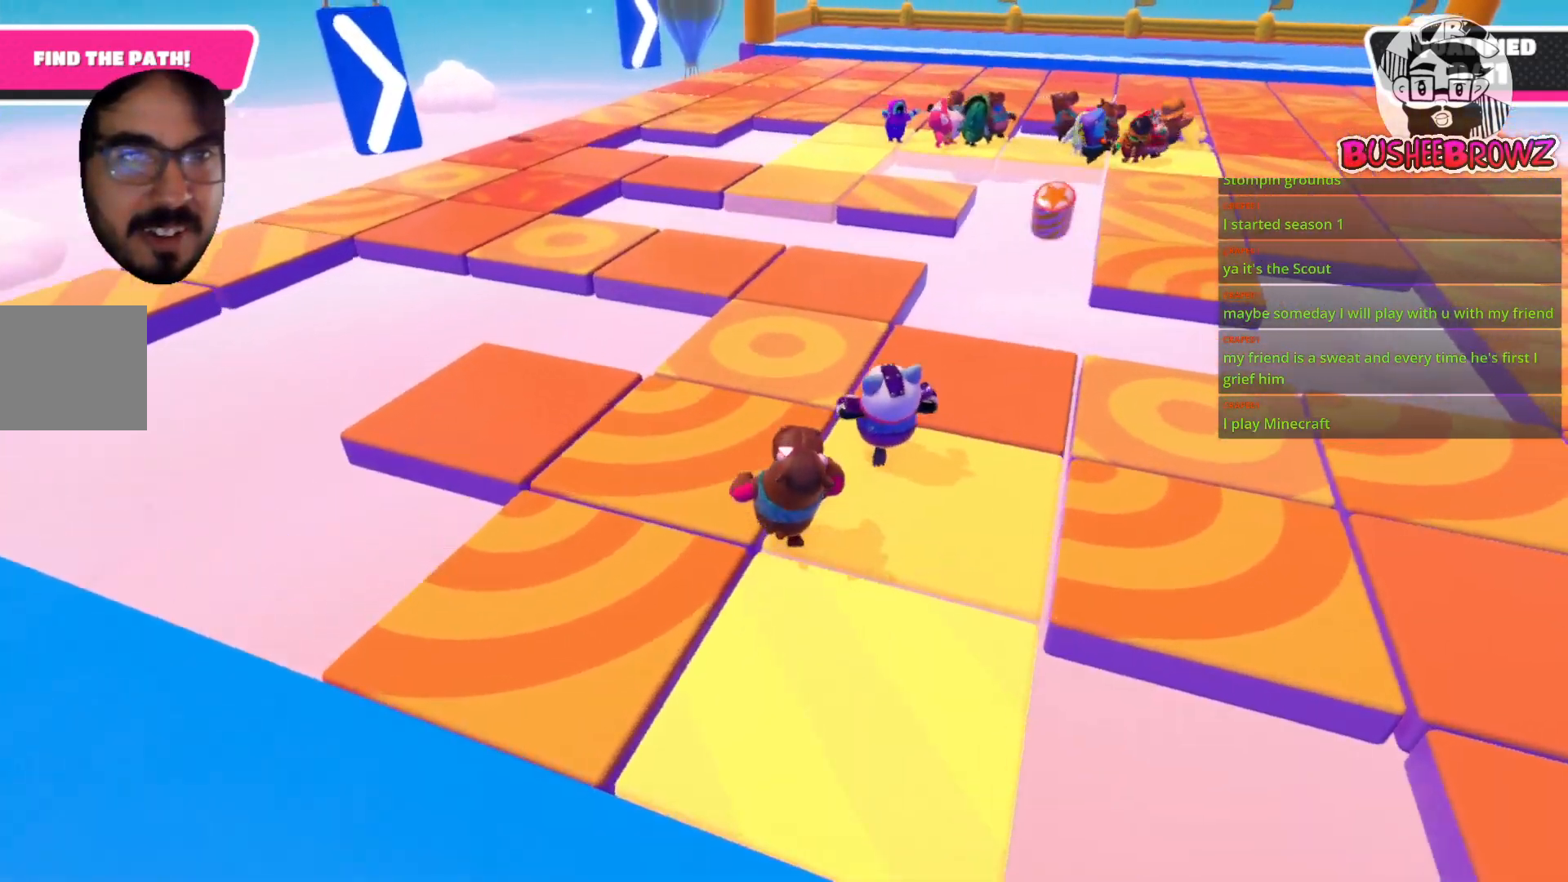
{"buttons": [], "left_stick": "up", "right_stick": "right", "events": [[33, "right_stick", "center"], [433, "right_stick", "right"]]}
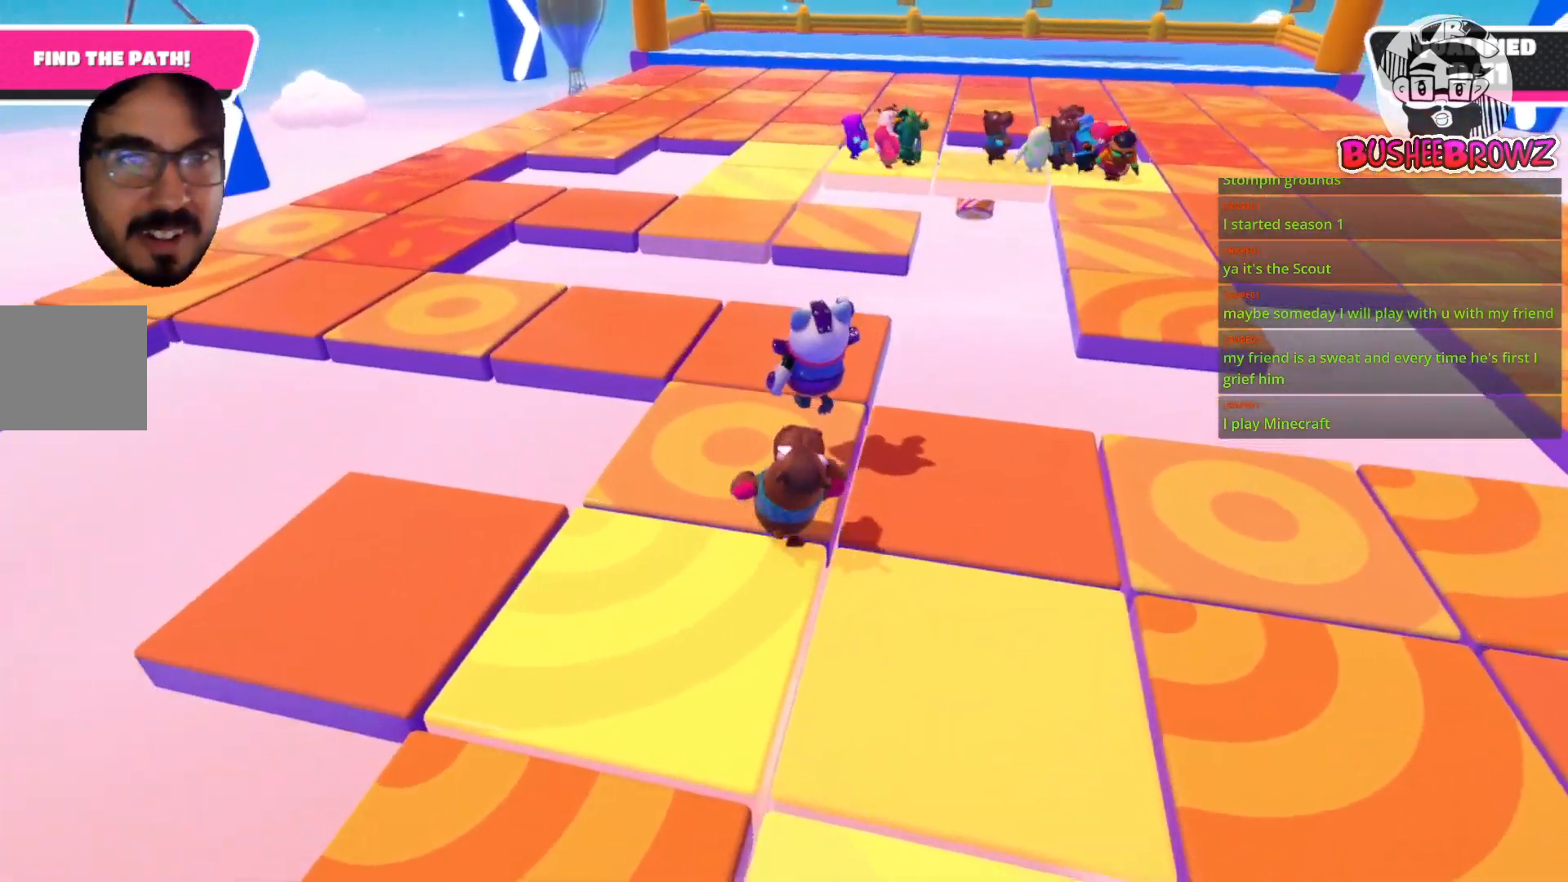
{"buttons": [], "left_stick": "up", "right_stick": "center", "events": [[117, "right_stick", "center"]]}
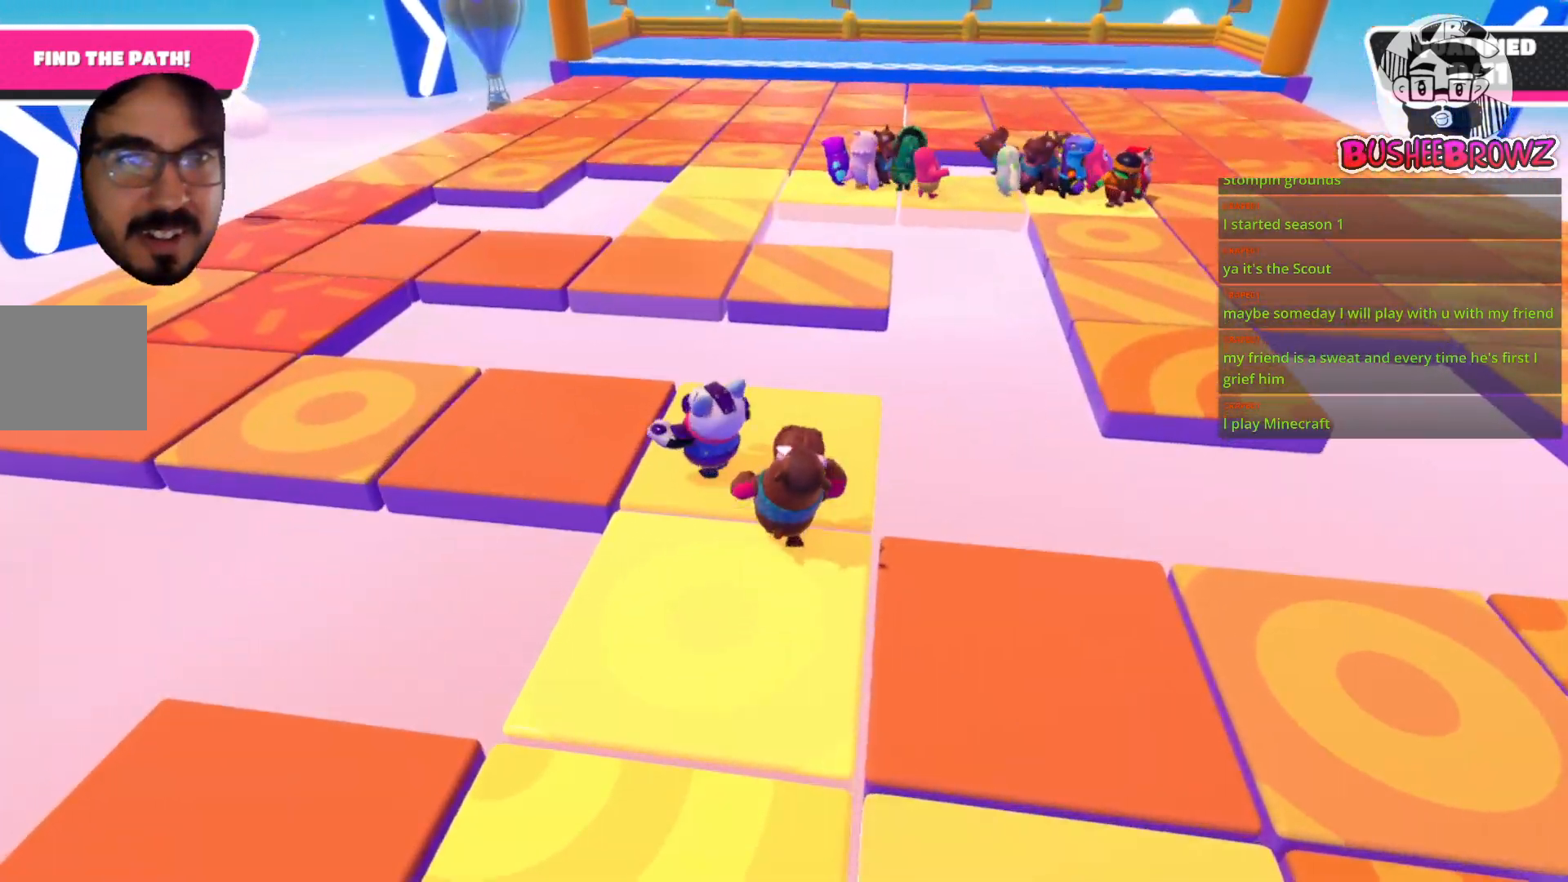
{"buttons": ["A"], "left_stick": "up", "right_stick": "center", "events": [[333, "A", "down"]]}
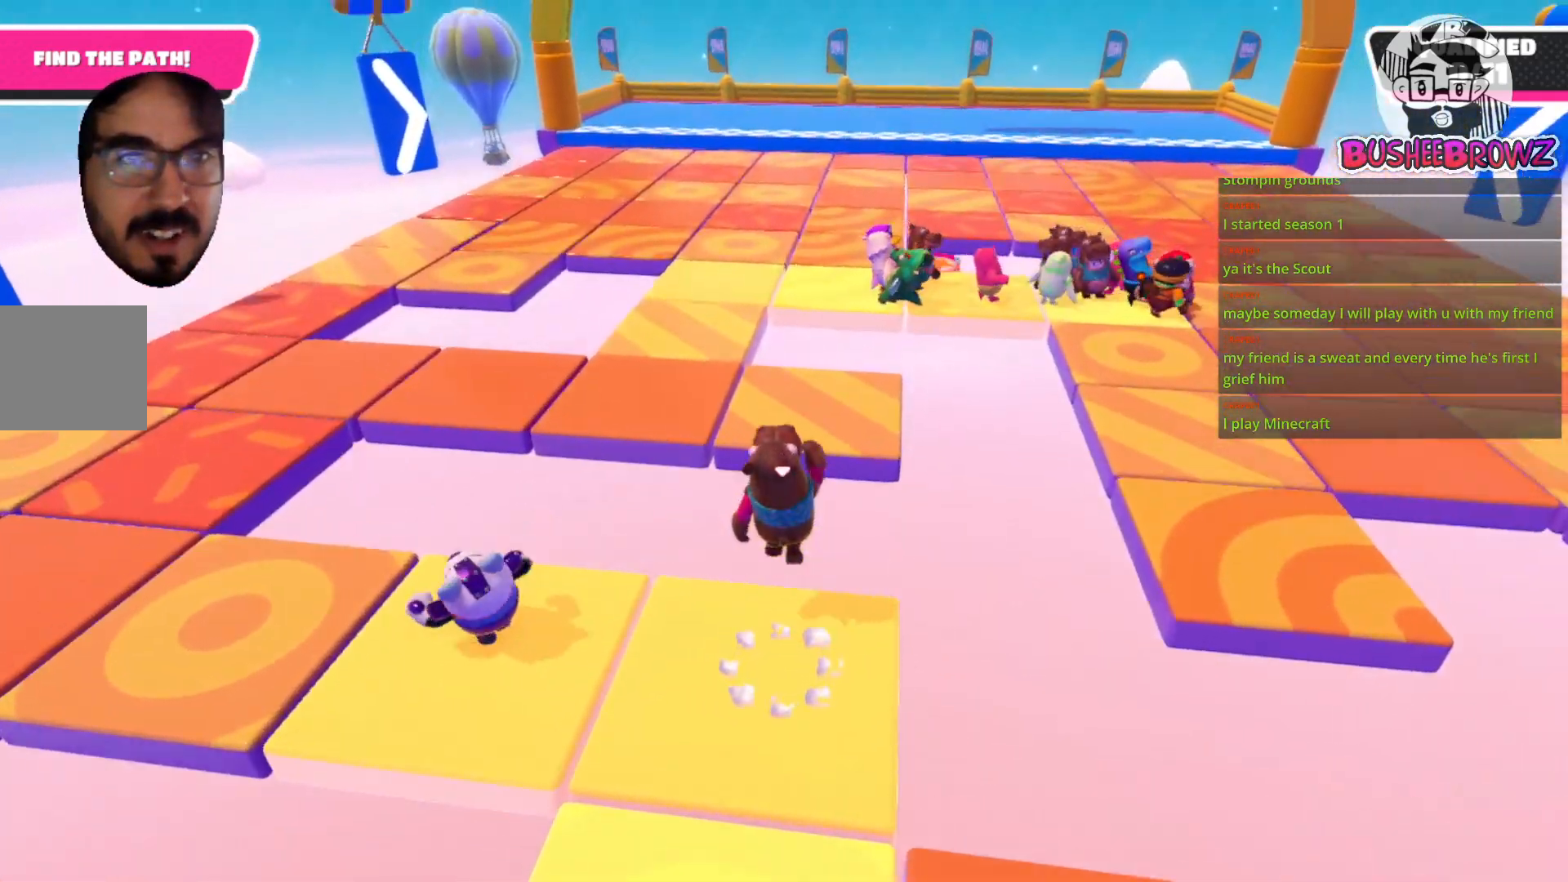
{"buttons": [], "left_stick": "left", "right_stick": "center", "events": [[200, "X", "down"], [233, "left_stick", "up-left"], [400, "left_stick", "left"], [467, "A", "up"], [467, "X", "up"]]}
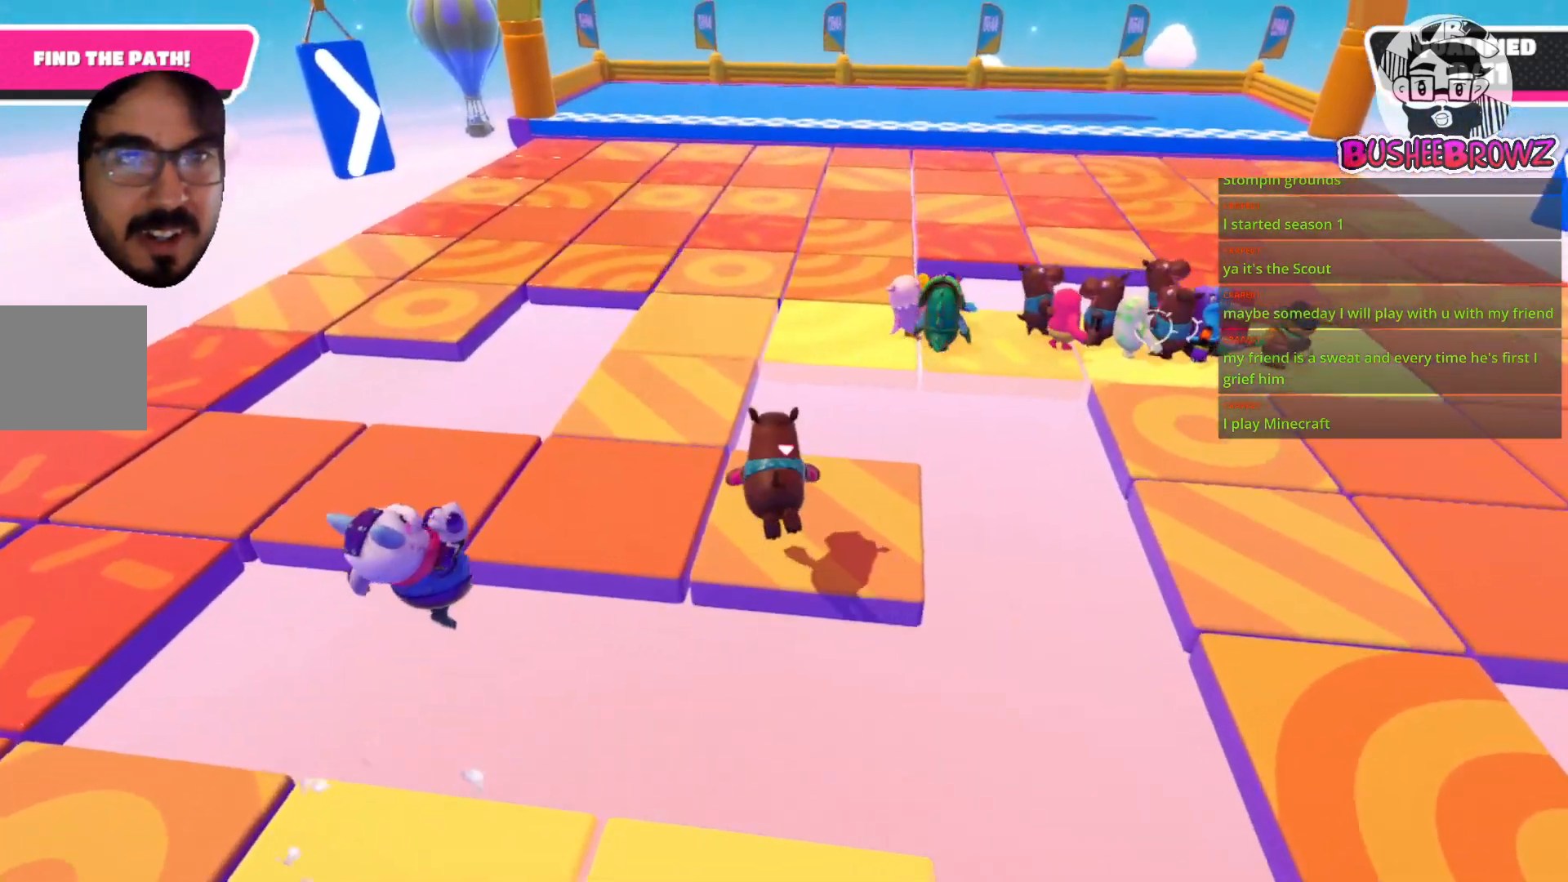
{"buttons": [], "left_stick": "down-right", "right_stick": "center", "events": [[67, "left_stick", "down-left"], [267, "left_stick", "down"], [467, "left_stick", "down-right"]]}
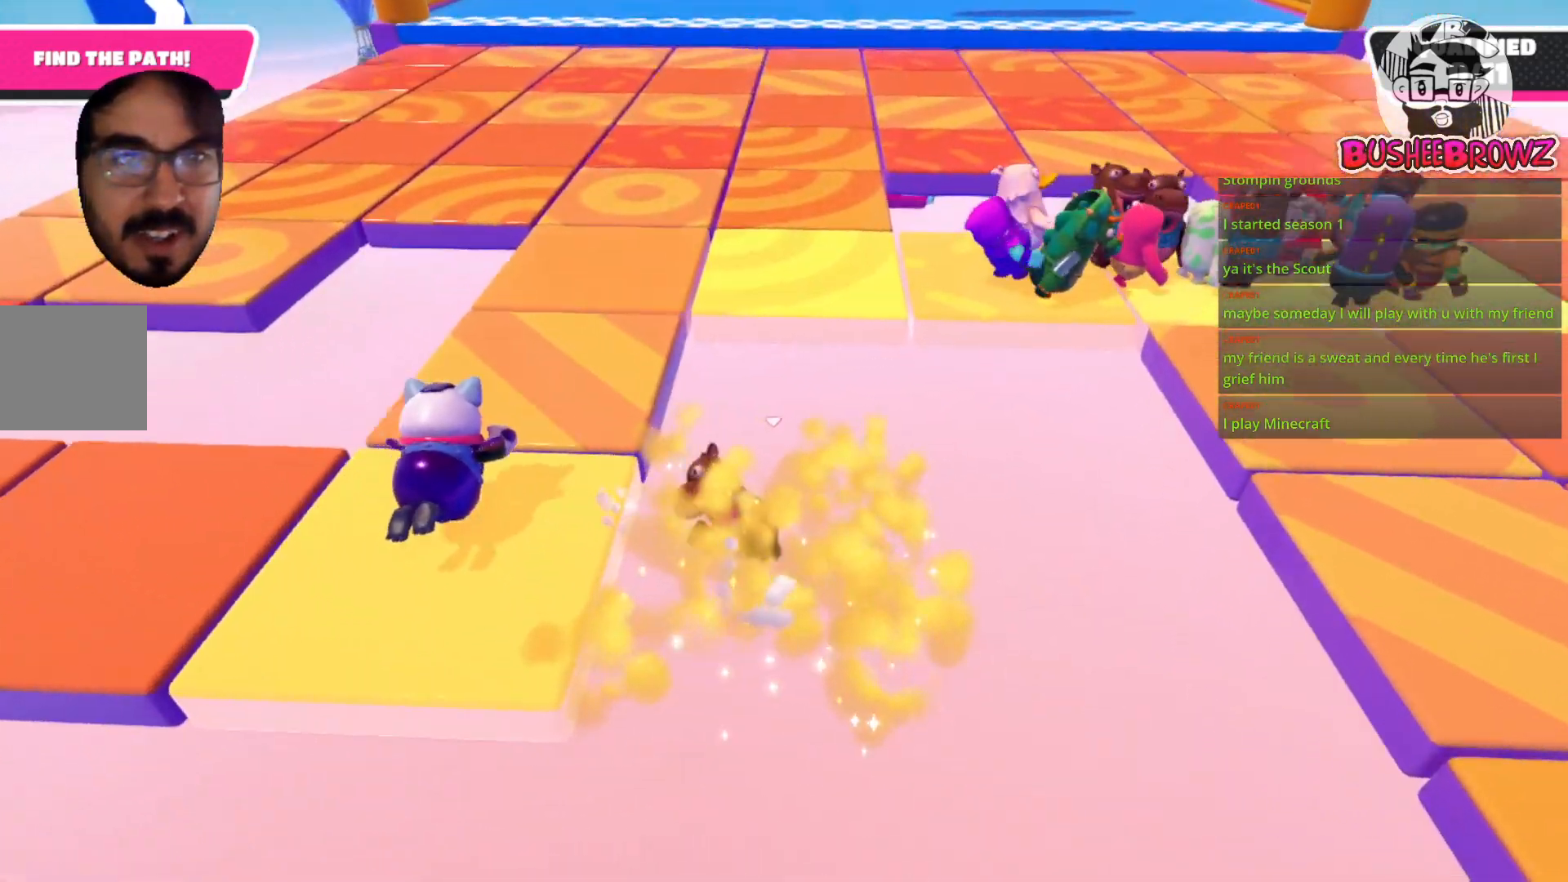
{"buttons": [], "left_stick": "center", "right_stick": "center", "events": [[167, "left_stick", "down-left"], [233, "left_stick", "left"], [500, "left_stick", "center"]]}
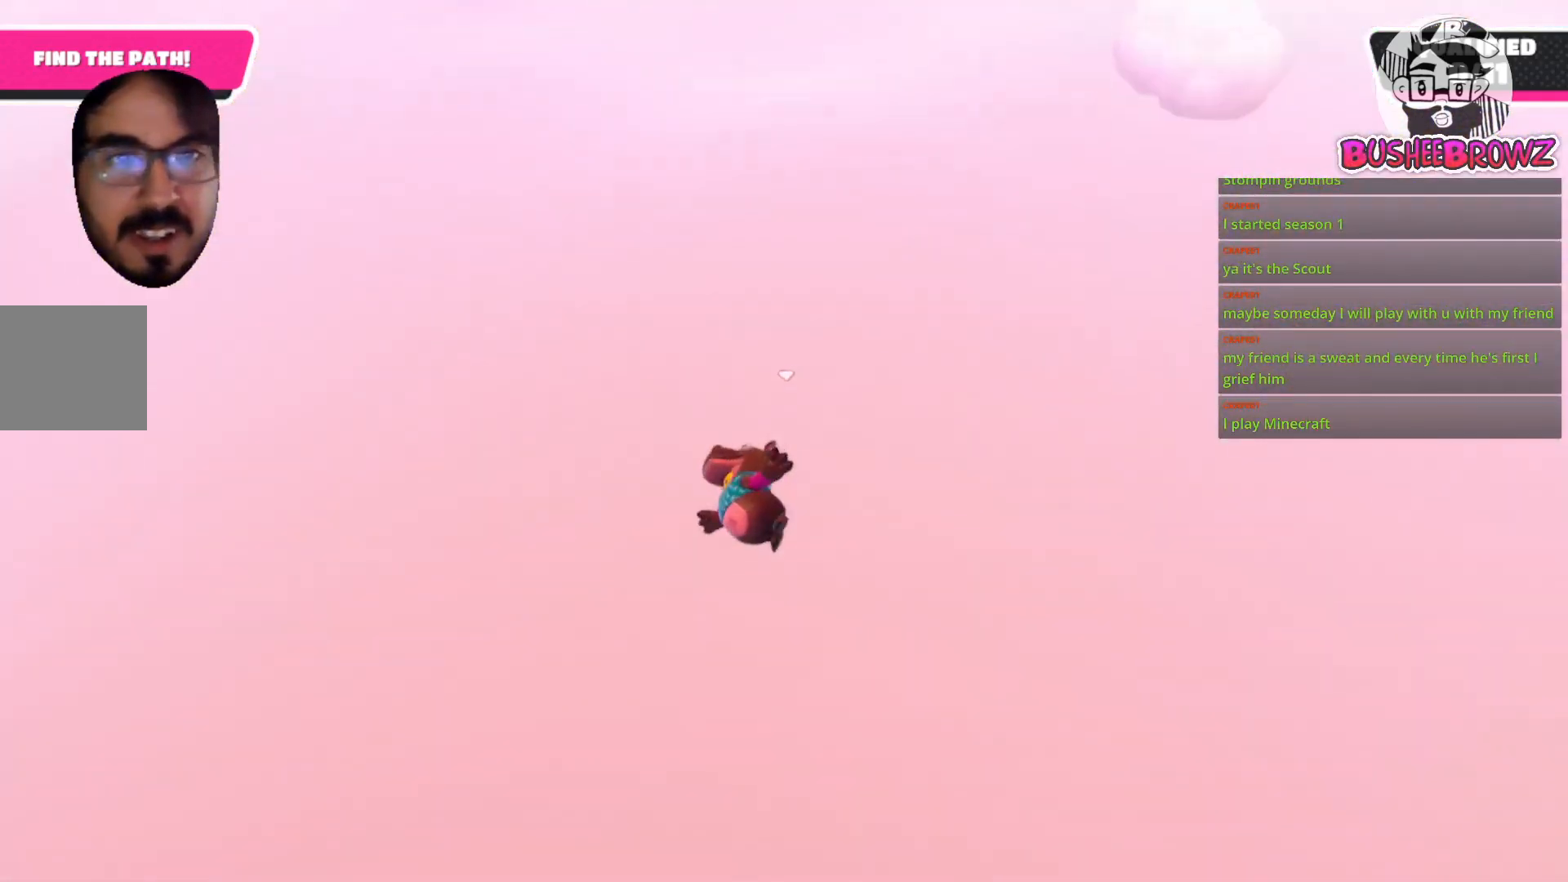
{"buttons": [], "left_stick": "up-left", "right_stick": "center", "events": [[467, "left_stick", "up-left"]]}
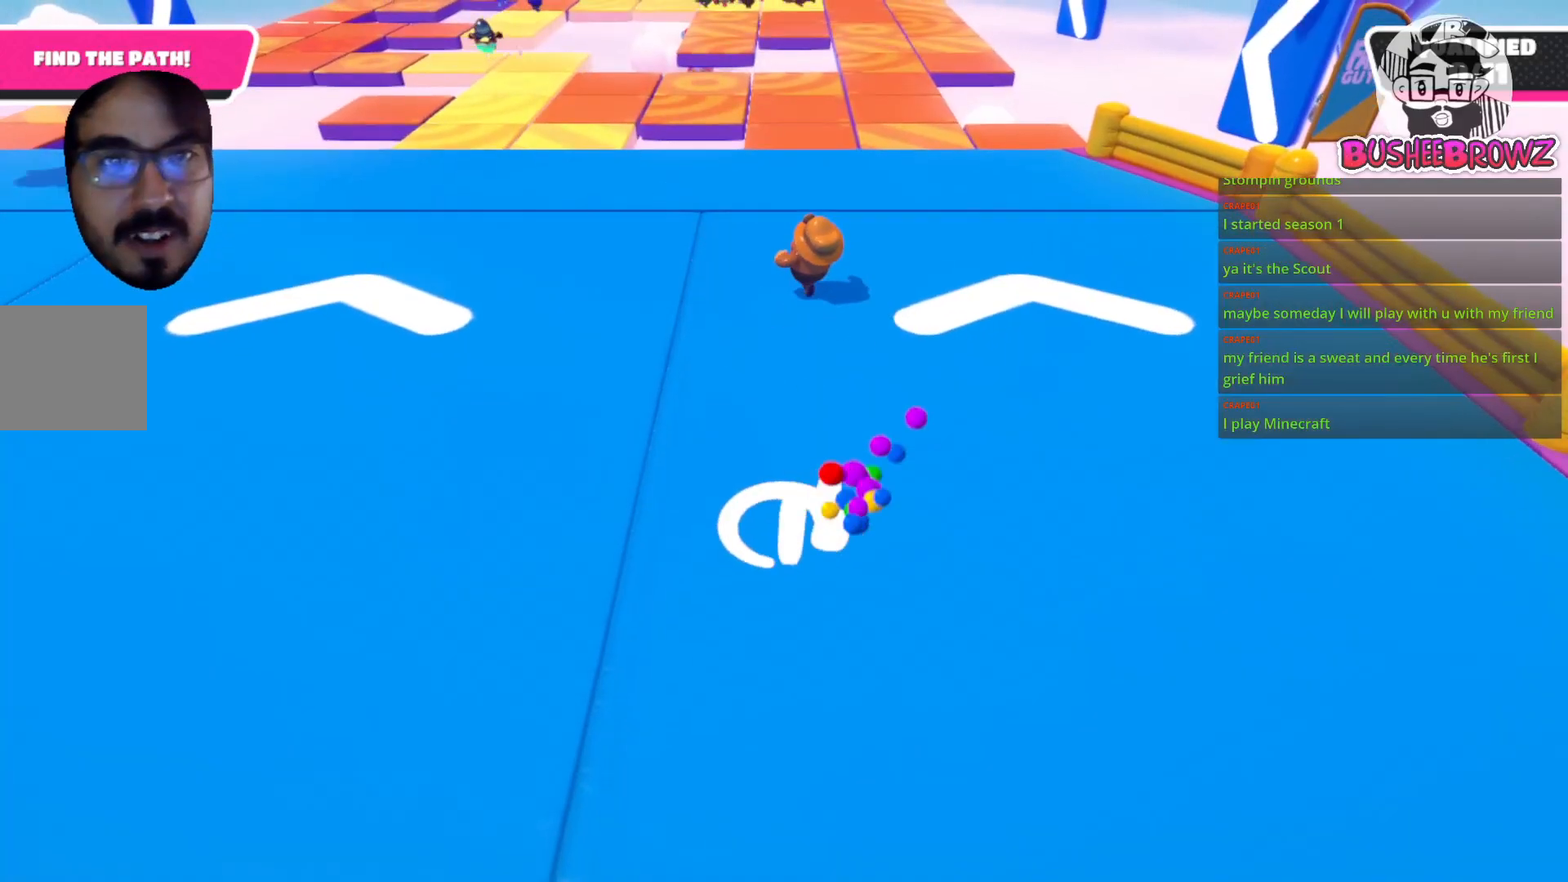
{"buttons": [], "left_stick": "up-left", "right_stick": "center", "events": []}
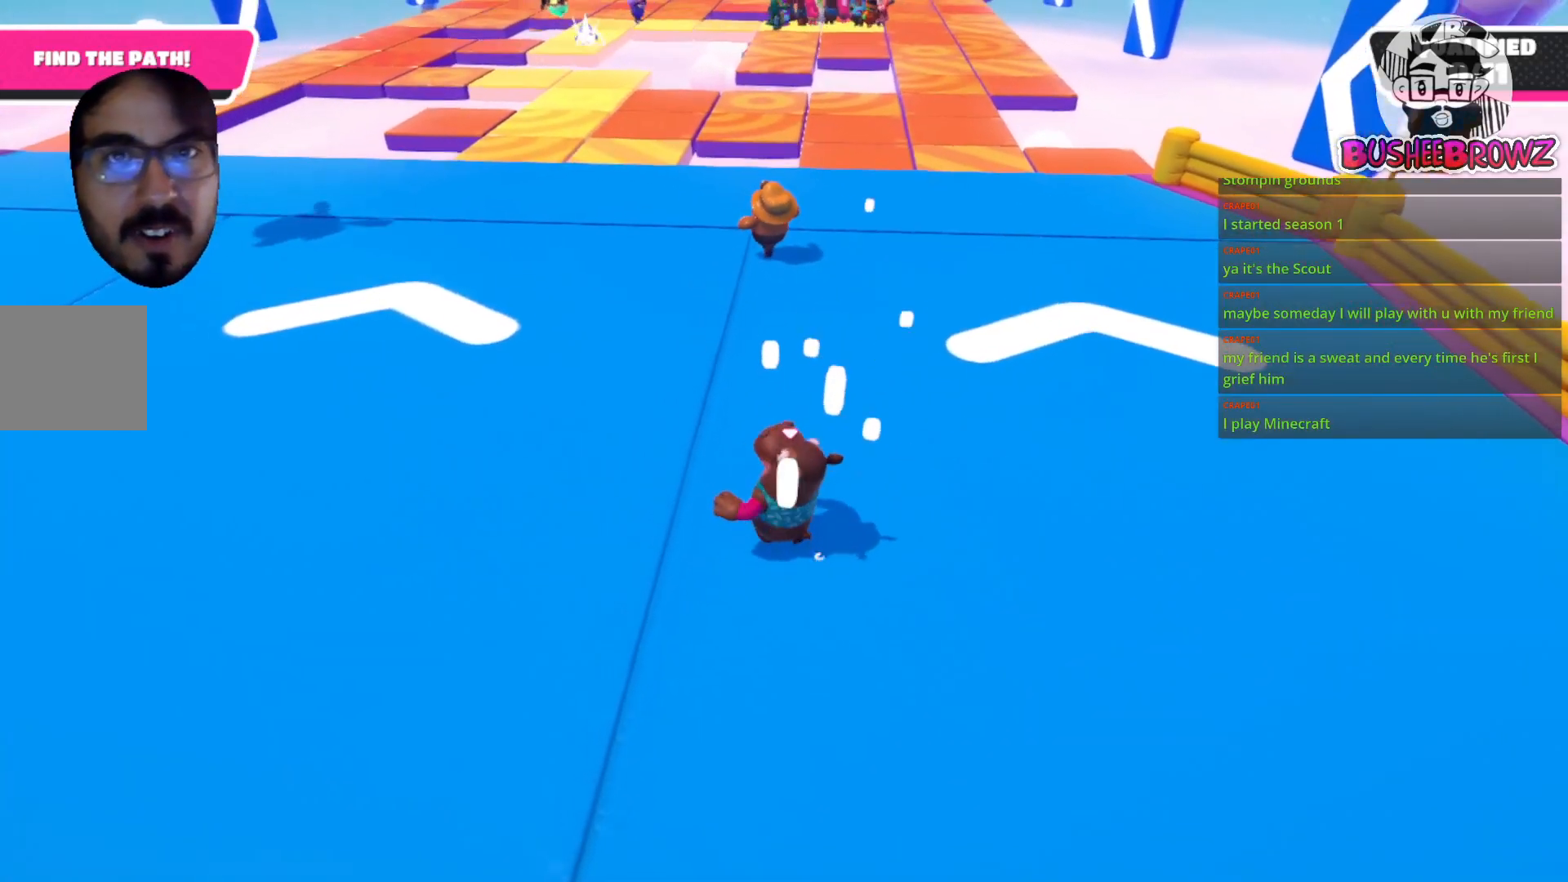
{"buttons": [], "left_stick": "up", "right_stick": "center", "events": [[333, "left_stick", "up"]]}
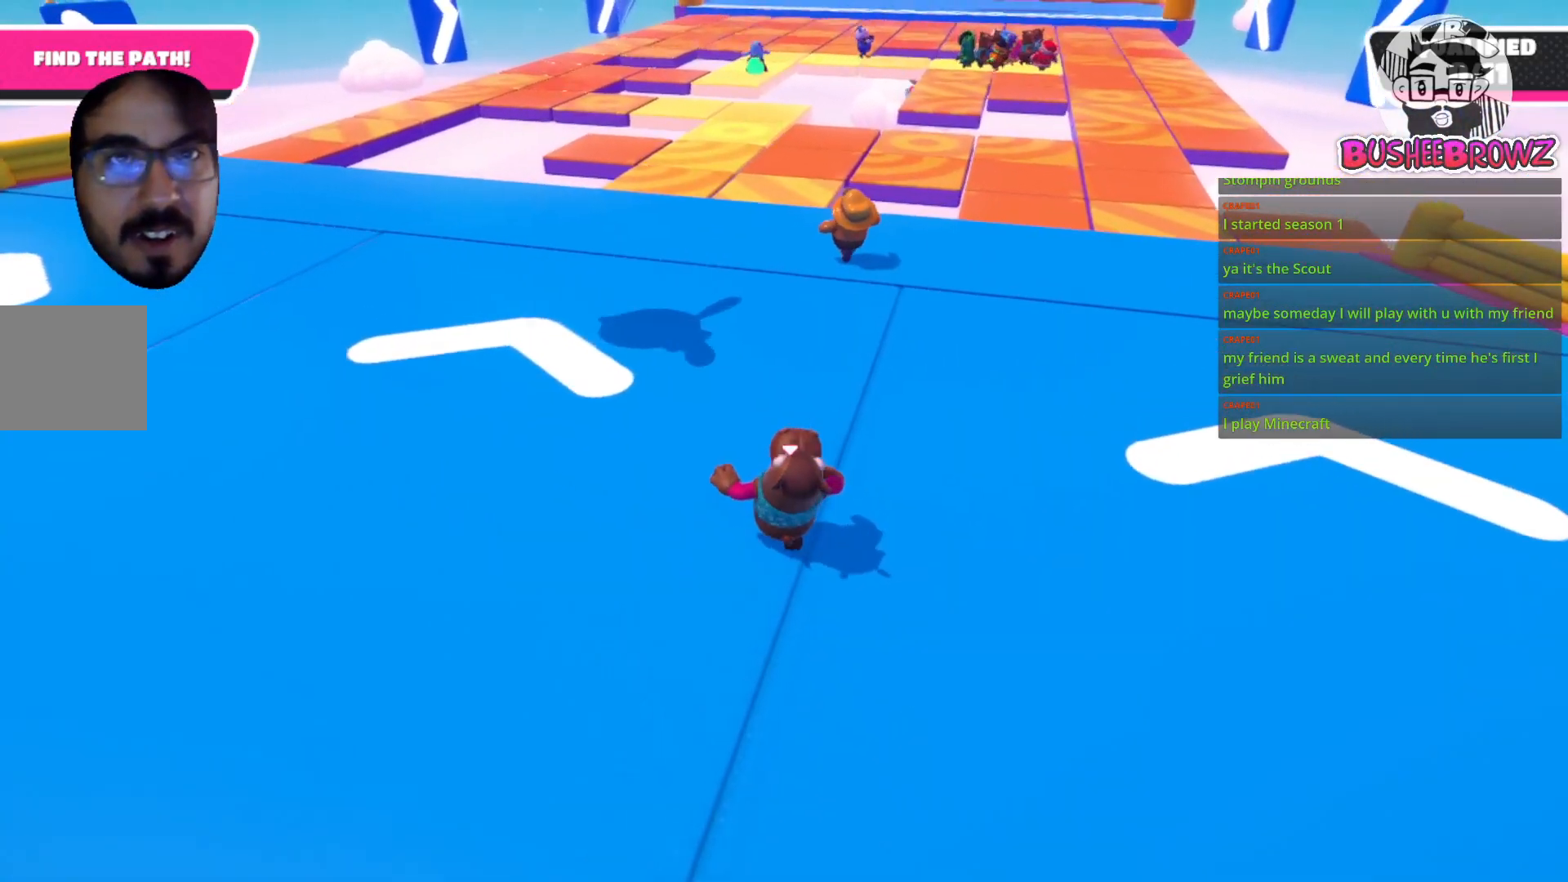
{"buttons": [], "left_stick": "up", "right_stick": "center", "events": []}